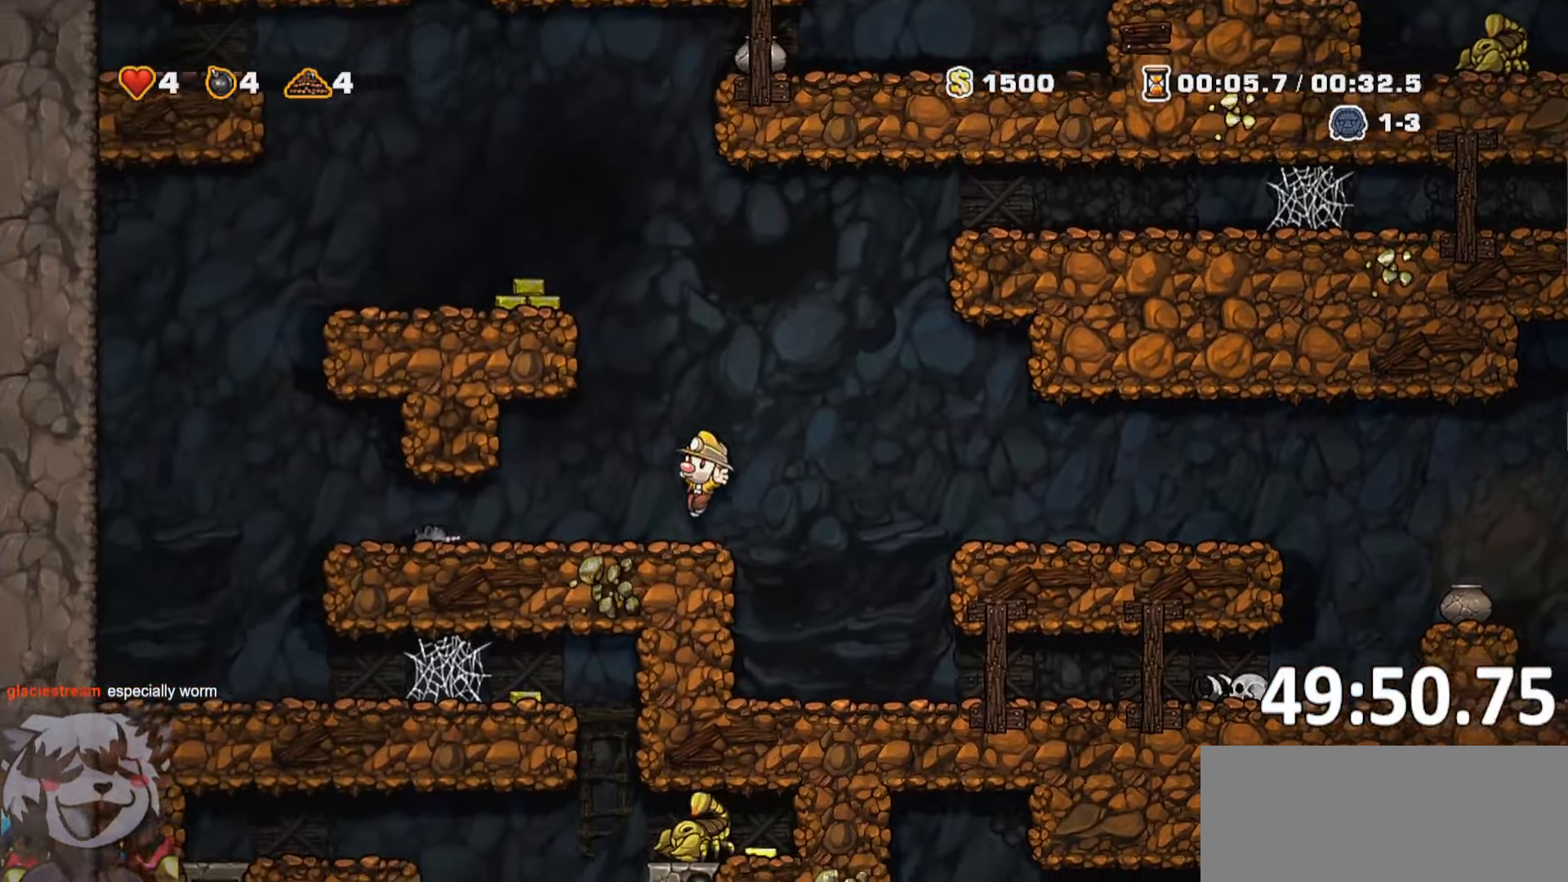
Gameplay with keyboard; each line is a JSON object with the keys held at the frame after it. "events" lists presses ("down") and releases ("up") of "a", "bomb", "d", "escape", "jump", "o", "rope", "run", "s", "w" and "whip" between this image and that frame as [ms after this image, input, new state], when the widget could be followed in between. No other keys are recorded. Mouse input is not recorded. Key names are as the overlay labels them; some are game actions (e.g. jump) rather than physical keys. Not read: ptt.
{"keys": ["a", "run", "whip"], "events": [[350, "whip", "down"]]}
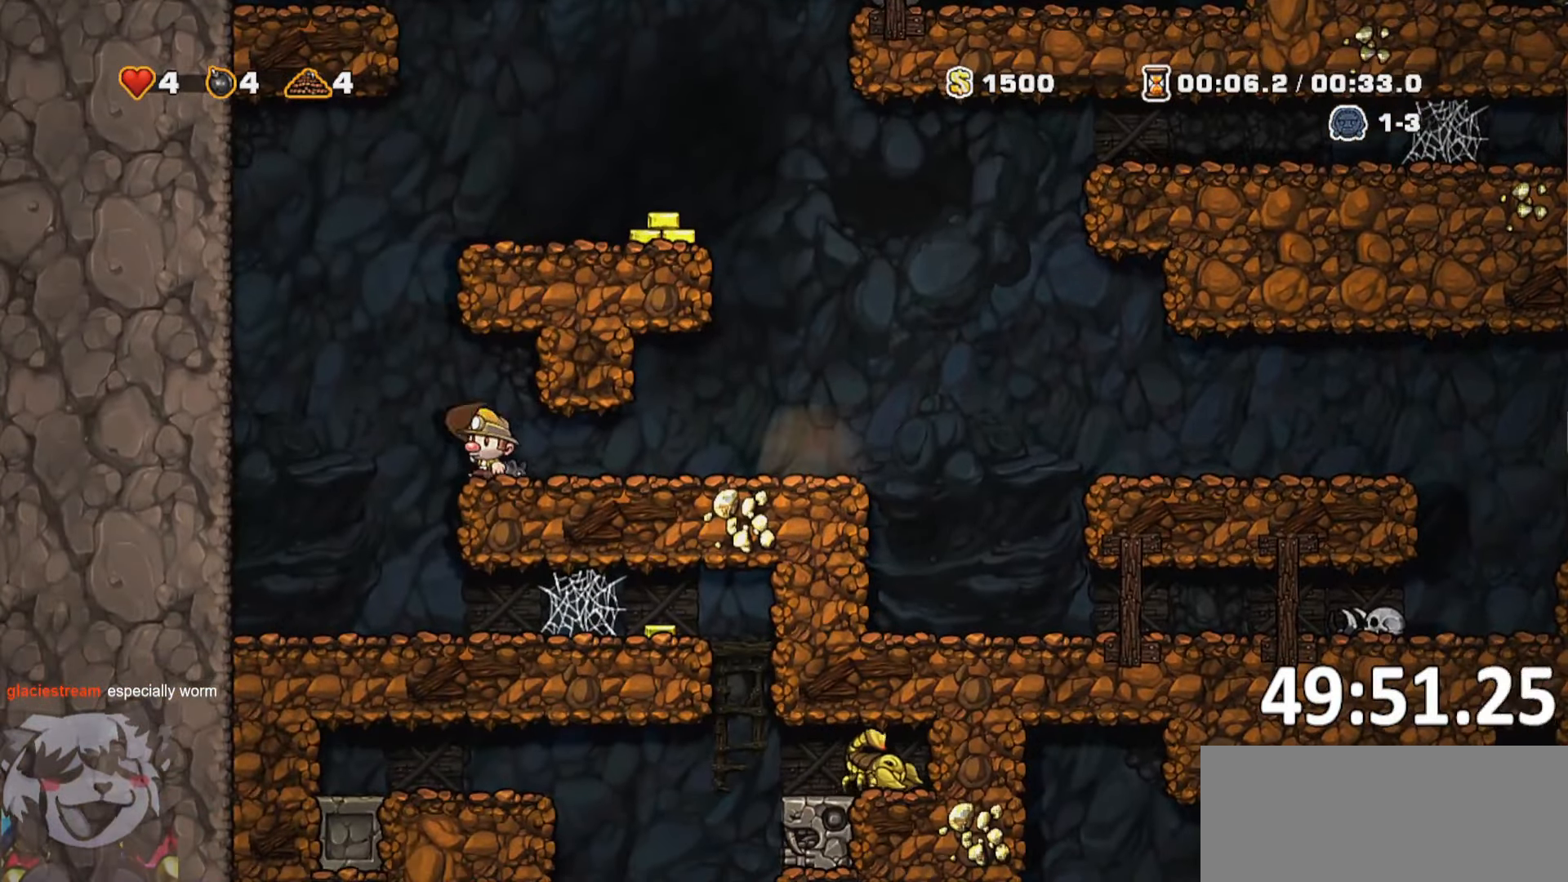
{"keys": ["d", "run"], "events": [[33, "whip", "up"], [167, "a", "up"], [167, "d", "down"], [167, "run", "up"], [267, "run", "down"]]}
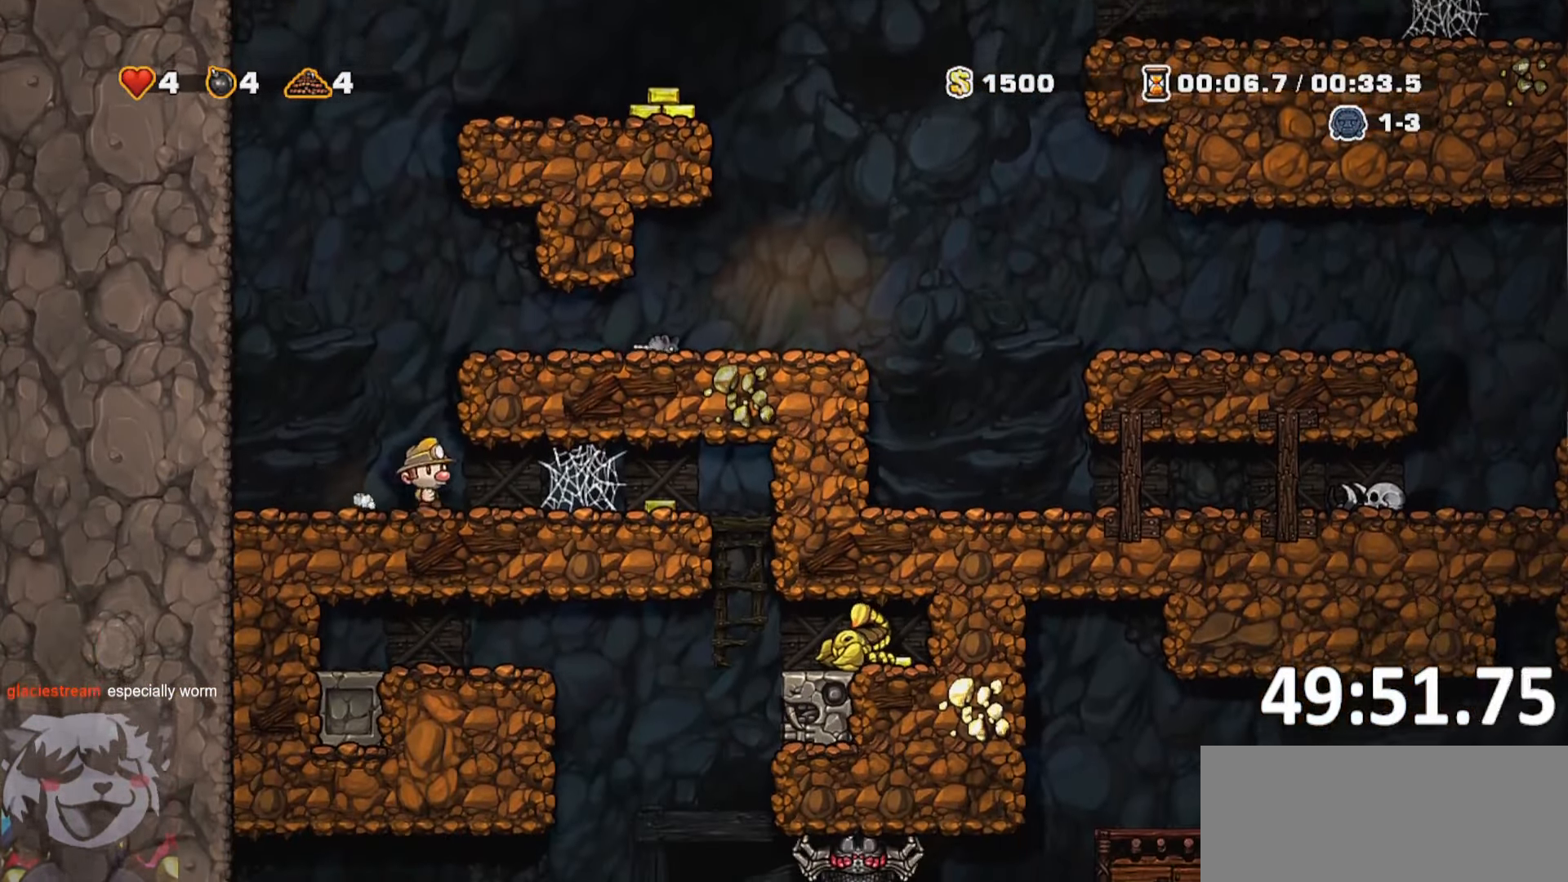
{"keys": ["d", "run"], "events": [[50, "jump", "down"], [133, "jump", "up"], [233, "jump", "down"], [317, "jump", "up"], [383, "jump", "down"], [467, "jump", "up"]]}
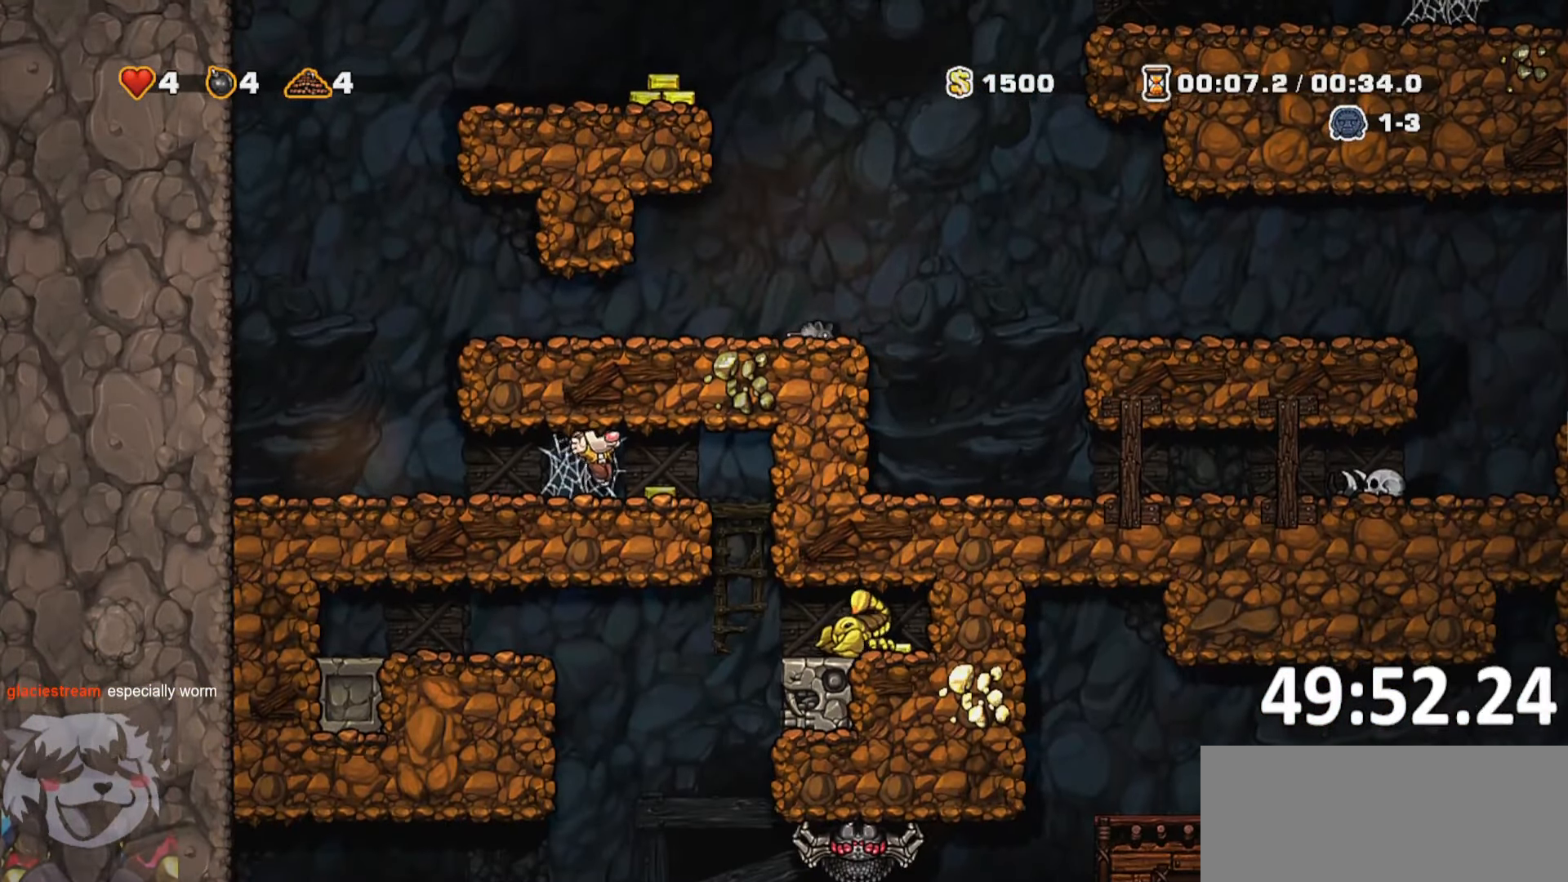
{"keys": ["d", "rope", "s"], "events": [[17, "run", "up"], [383, "s", "down"], [483, "rope", "down"]]}
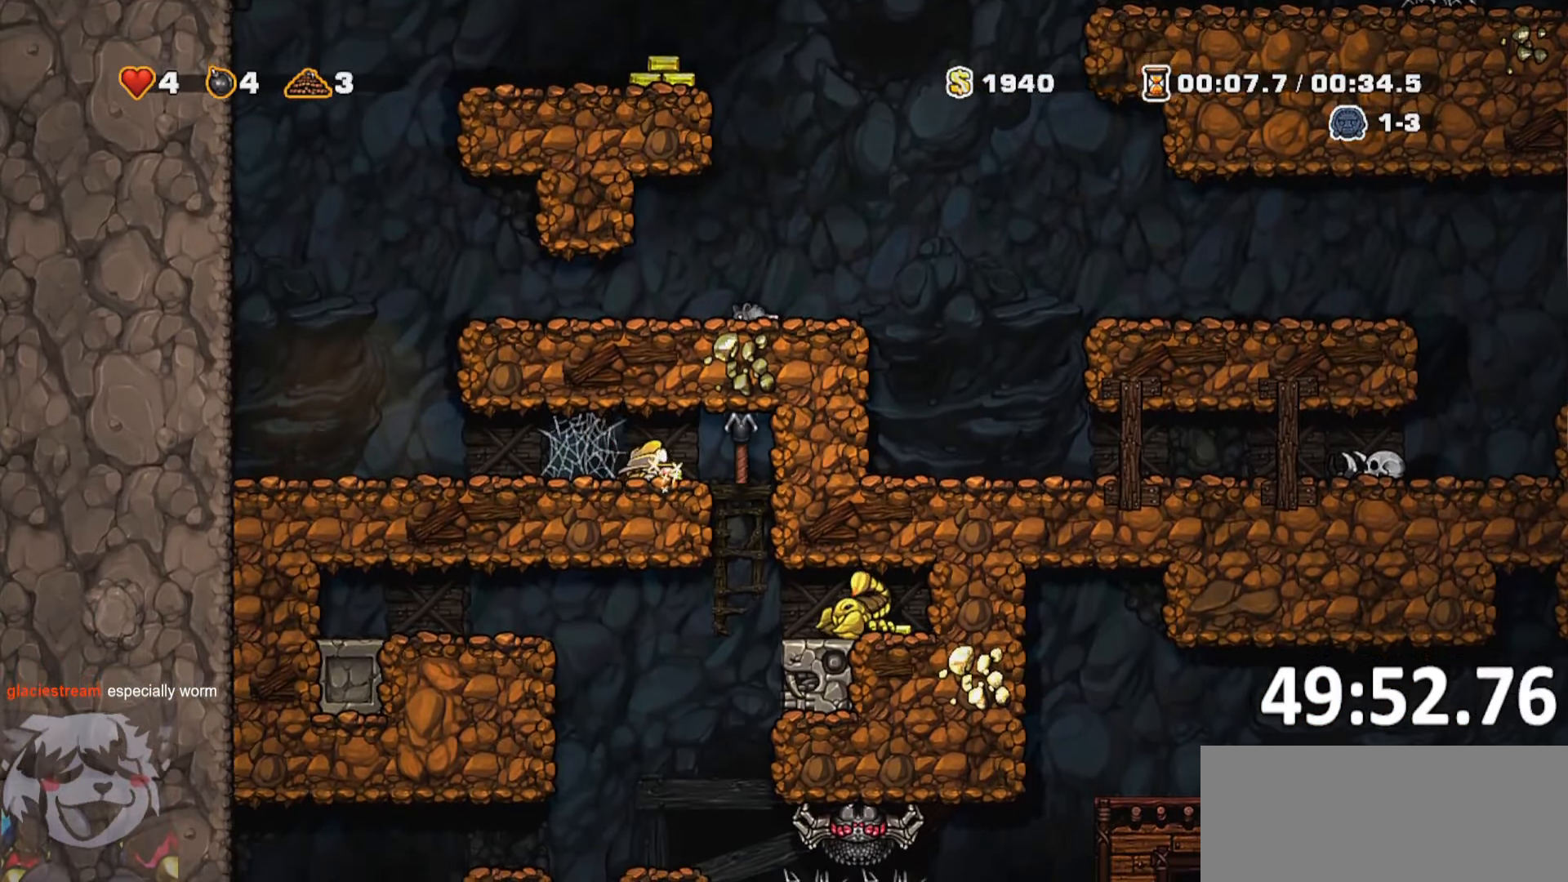
{"keys": ["whip"], "events": [[83, "rope", "up"], [83, "s", "up"], [367, "d", "up"], [500, "whip", "down"]]}
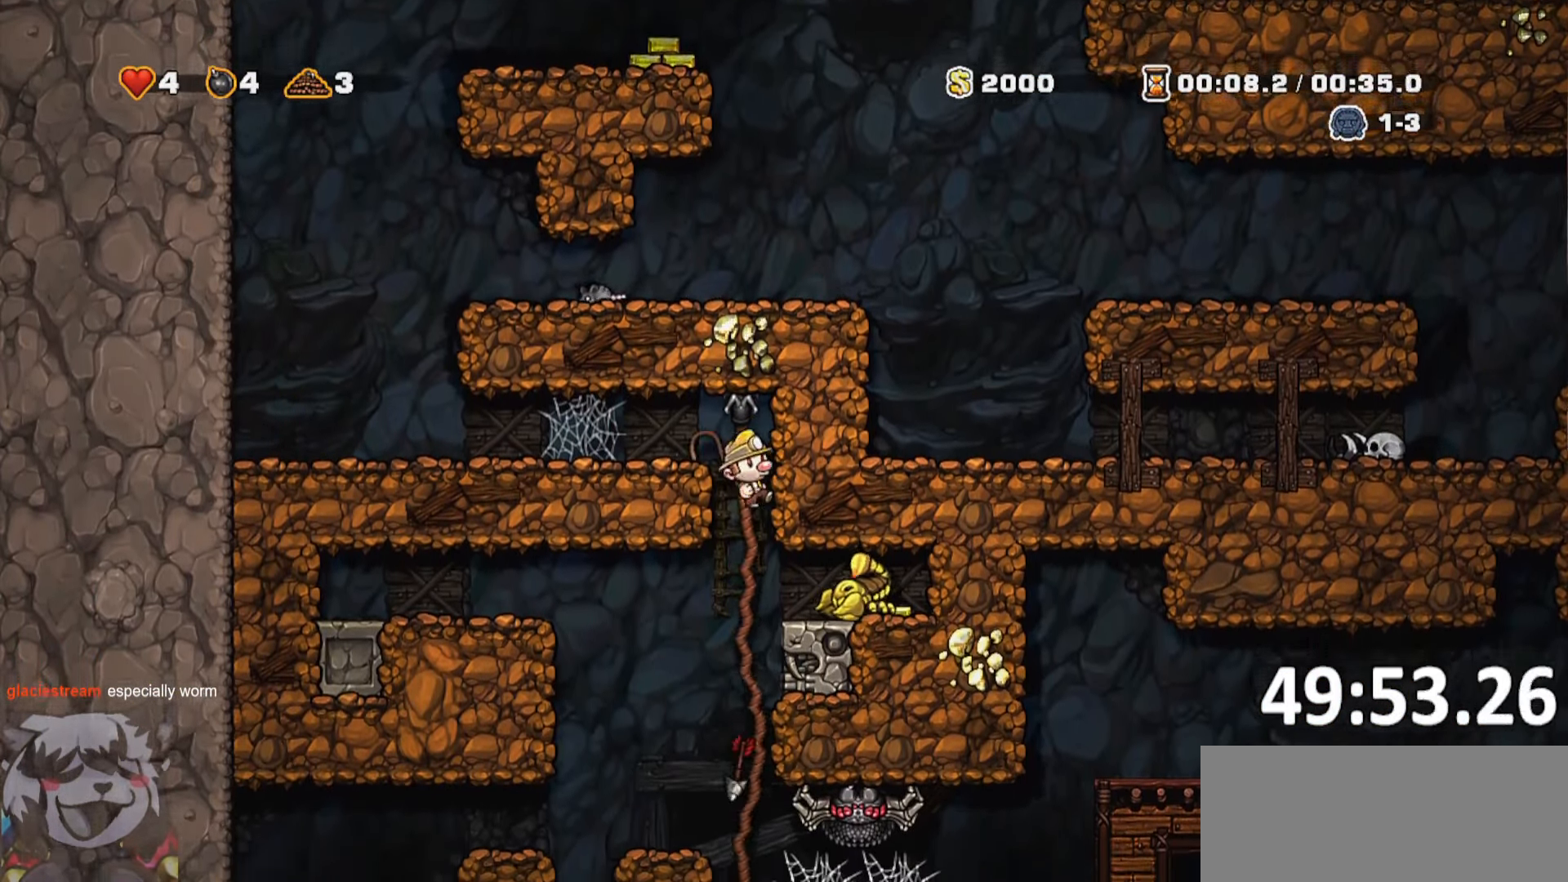
{"keys": ["a", "run", "whip"], "events": [[100, "w", "down"], [100, "whip", "up"], [183, "w", "up"], [233, "s", "down"], [283, "jump", "down"], [383, "a", "down"], [383, "whip", "down"], [417, "jump", "up"], [417, "run", "down"], [417, "s", "up"]]}
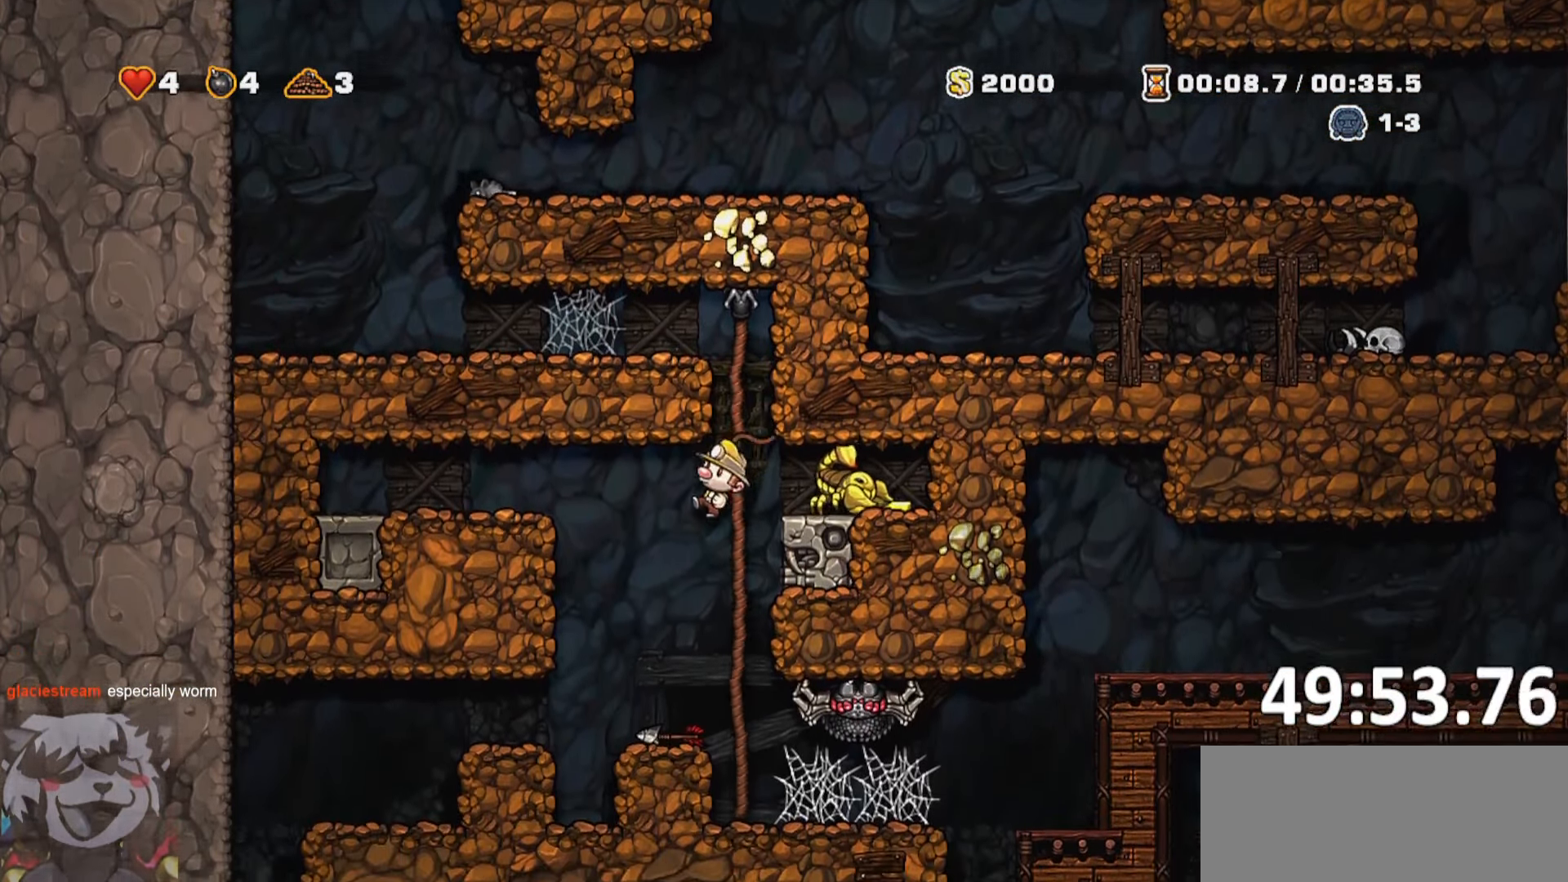
{"keys": ["whip"], "events": [[67, "run", "up"], [67, "whip", "up"], [117, "a", "up"], [117, "d", "down"], [350, "whip", "down"], [483, "d", "up"]]}
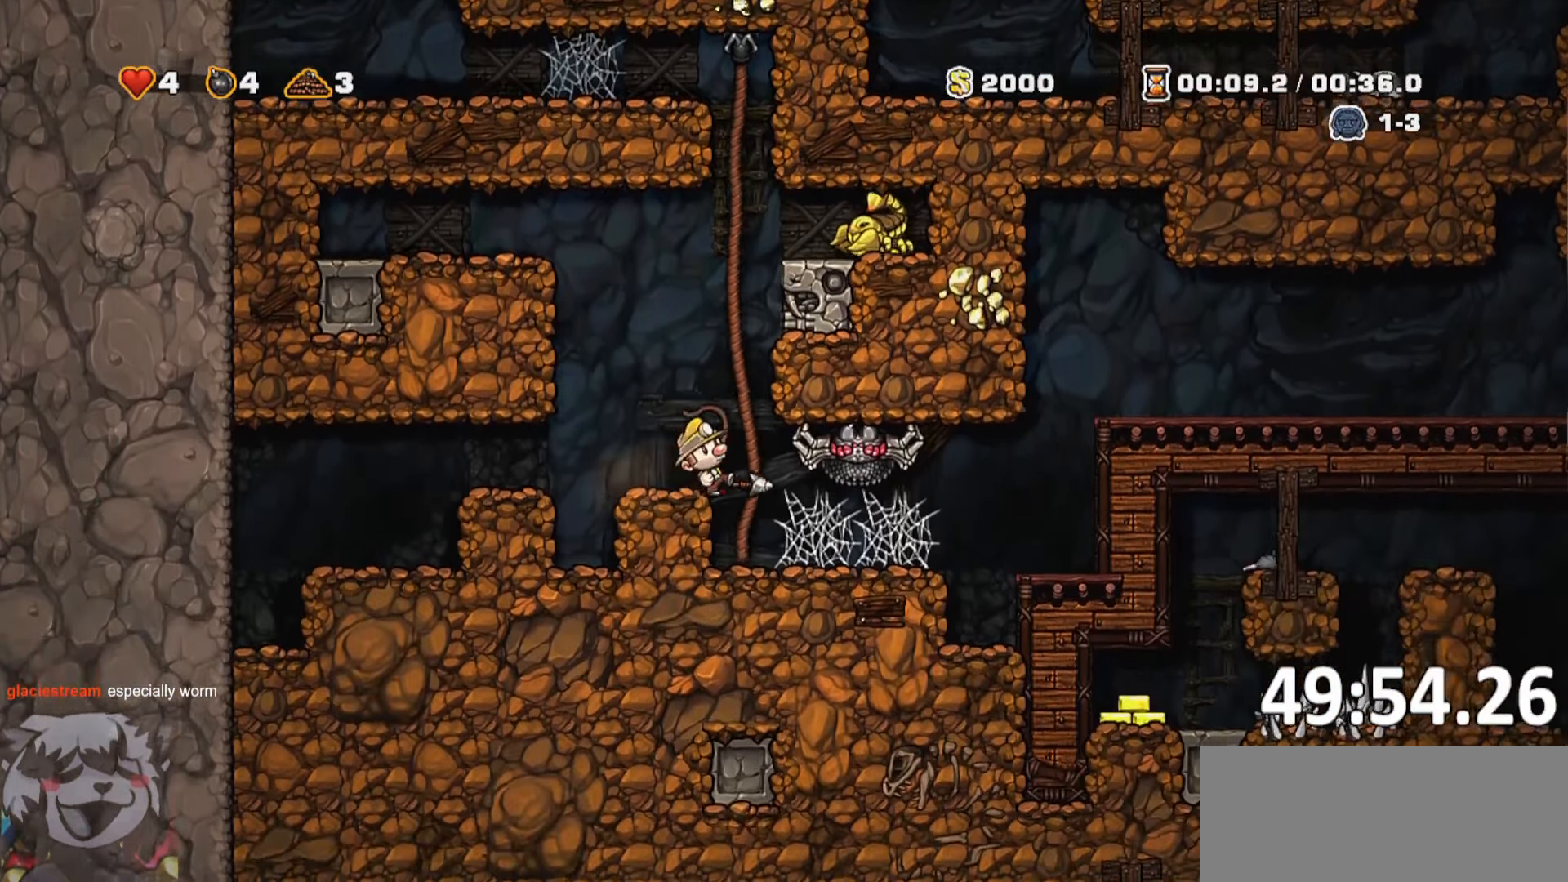
{"keys": ["jump"], "events": [[33, "whip", "up"], [500, "jump", "down"]]}
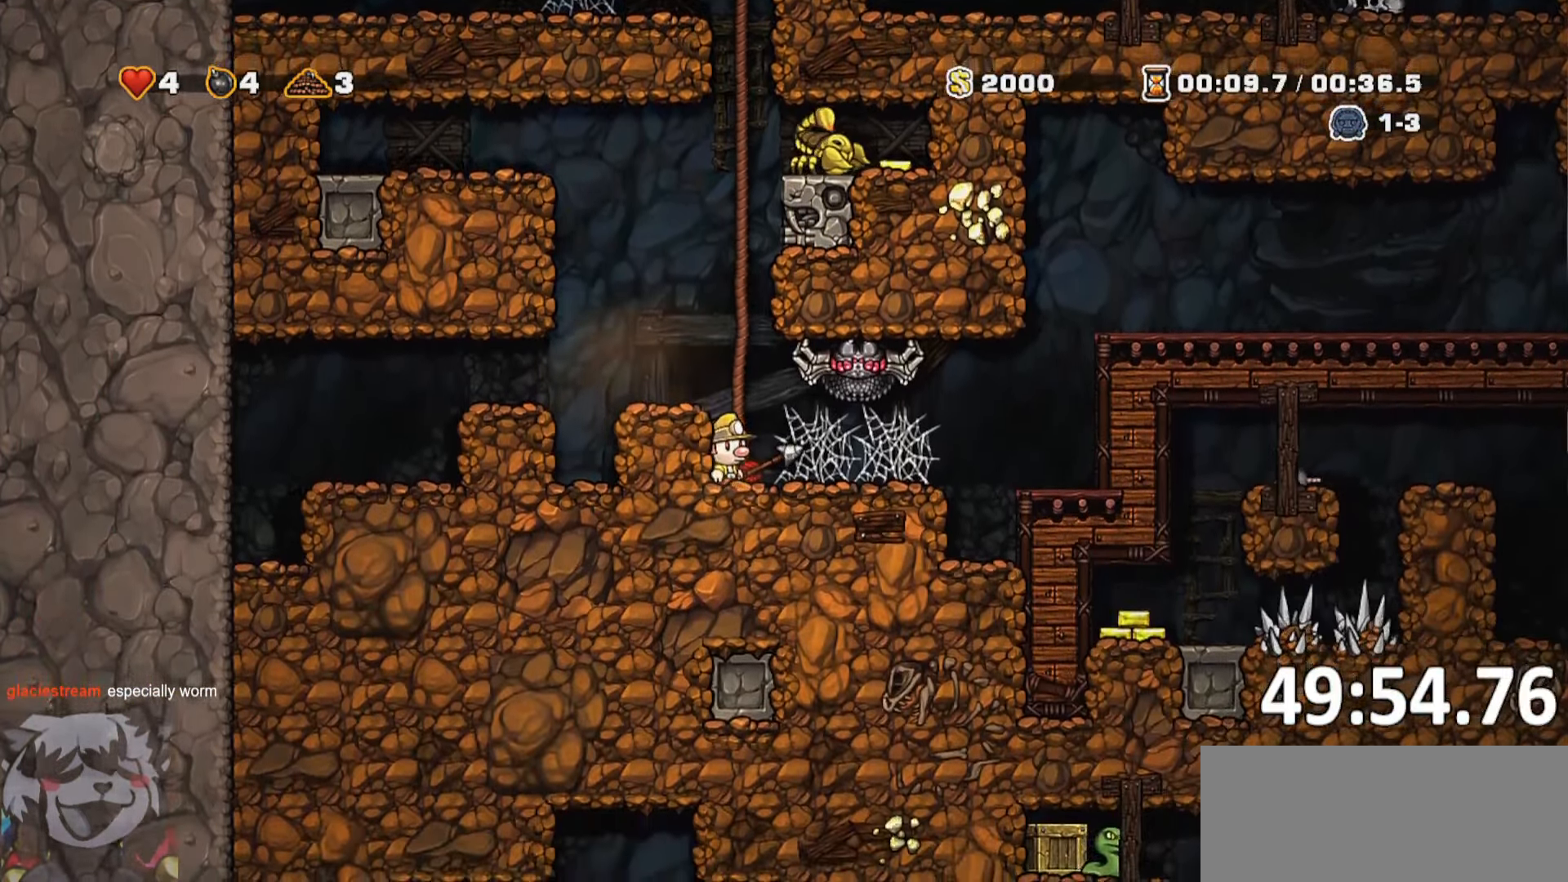
{"keys": [], "events": [[50, "whip", "down"], [67, "jump", "up"], [133, "d", "down"], [133, "whip", "up"], [234, "d", "up"]]}
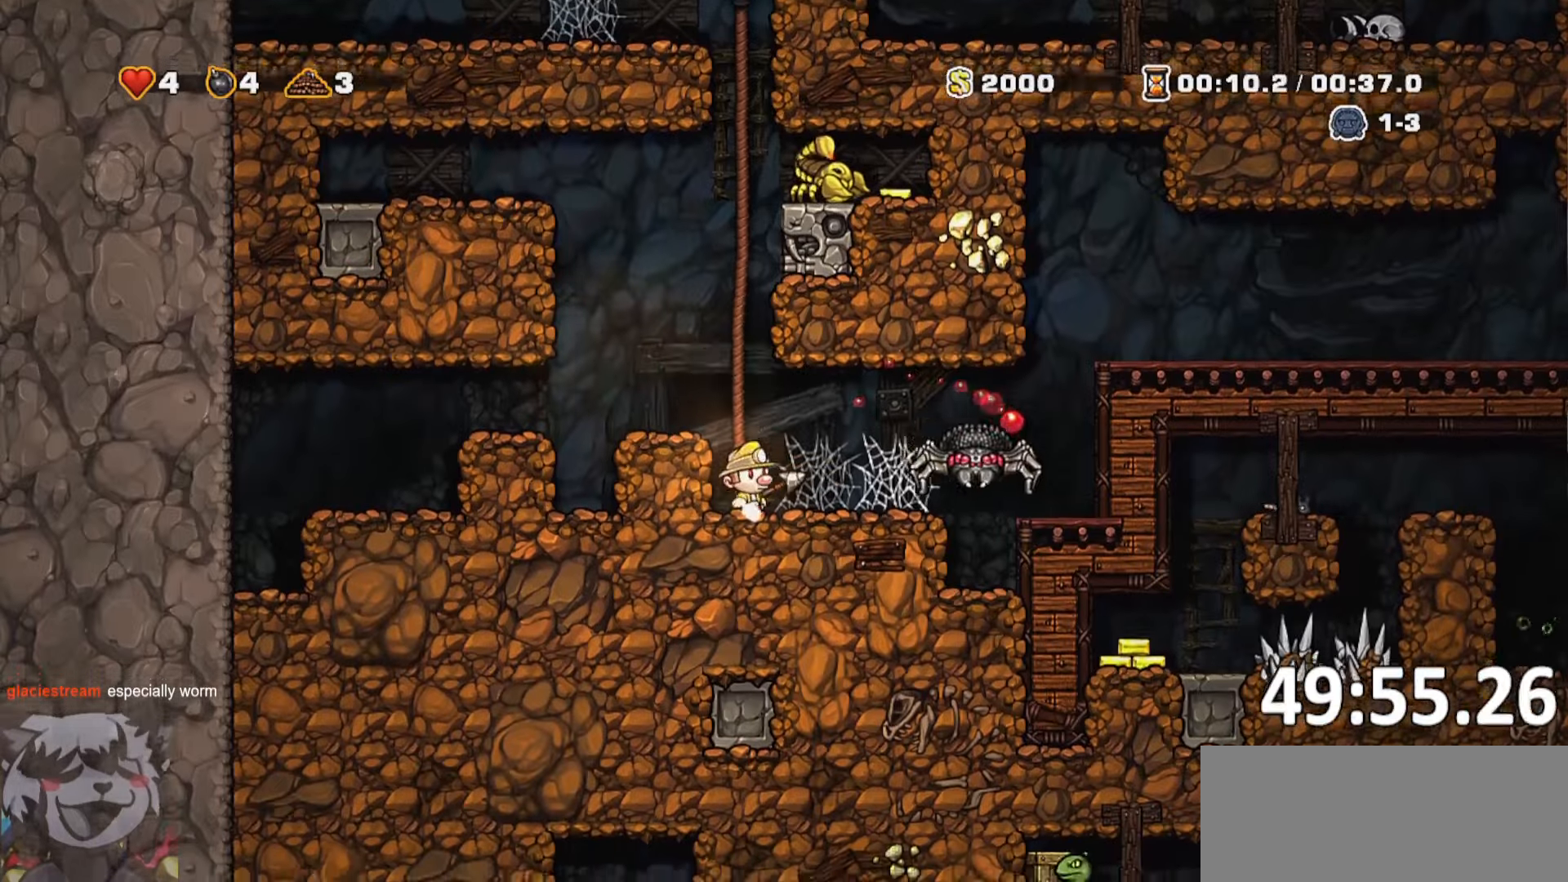
{"keys": ["d"], "events": [[17, "jump", "down"], [100, "d", "down"], [100, "whip", "down"], [134, "run", "down"], [150, "jump", "up"], [250, "whip", "up"], [334, "jump", "down"], [384, "run", "up"], [467, "jump", "up"]]}
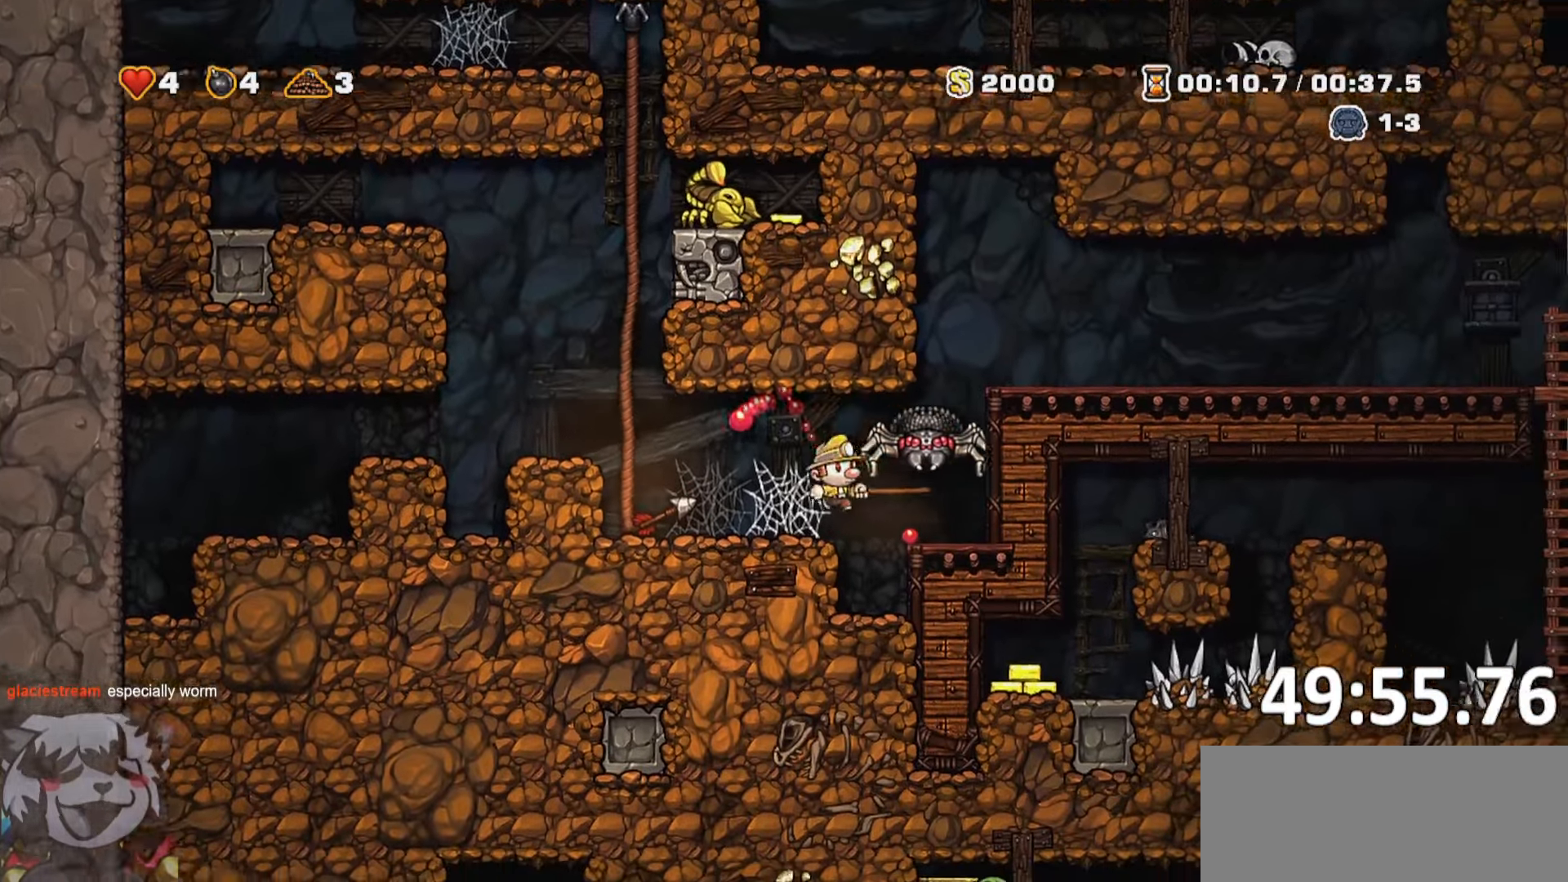
{"keys": ["d", "jump", "run"], "events": [[34, "run", "down"], [84, "jump", "down"], [167, "jump", "up"], [267, "jump", "down"], [350, "jump", "up"], [450, "jump", "down"]]}
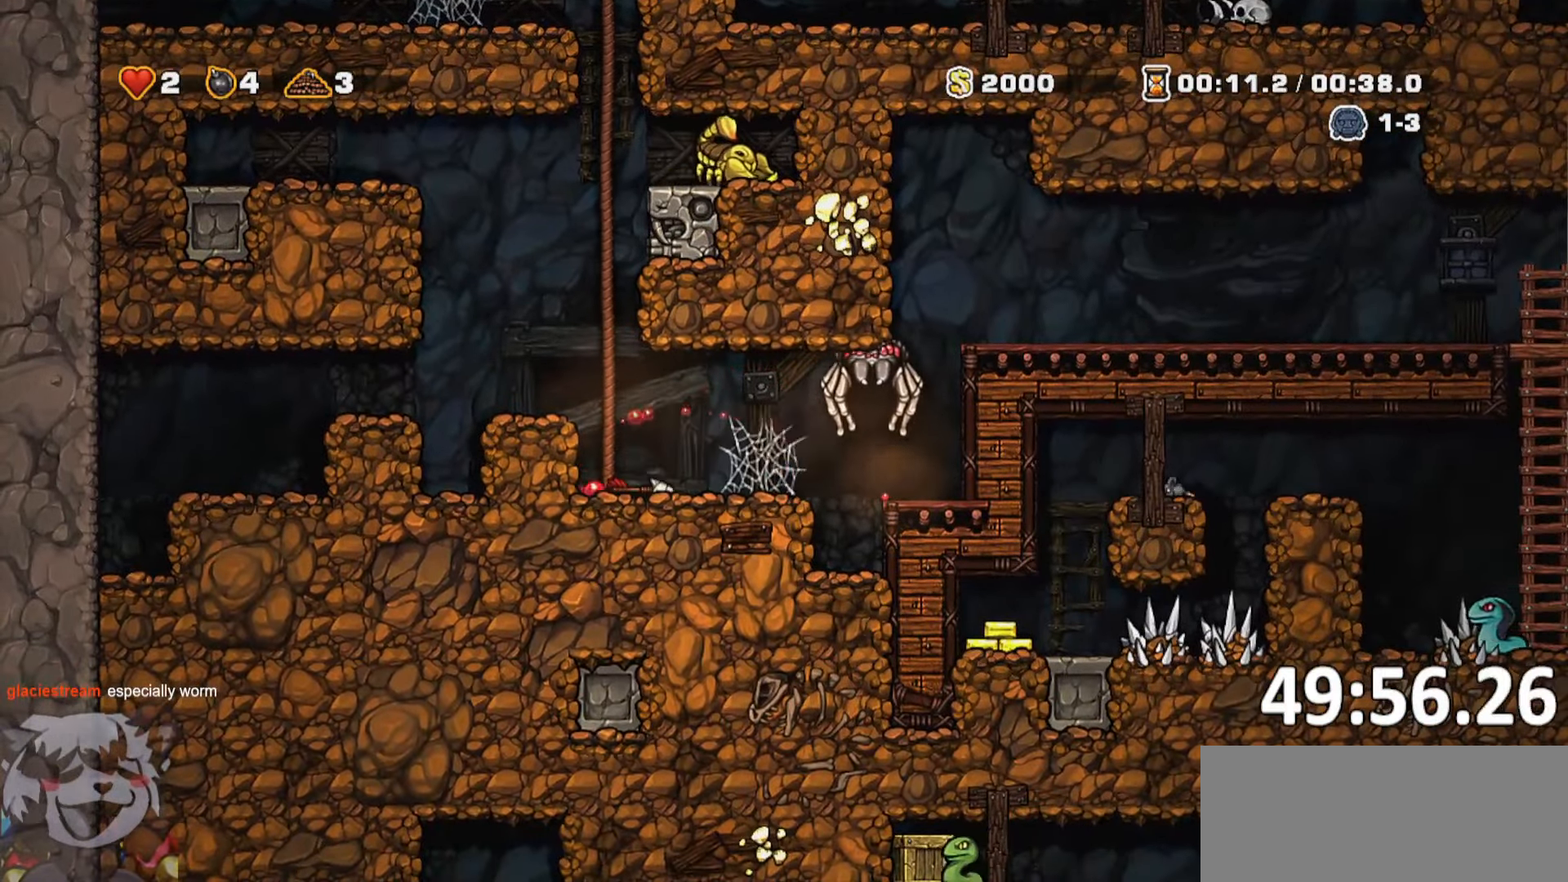
{"keys": ["d", "run"], "events": [[50, "jump", "up"], [84, "jump", "down"], [184, "jump", "up"], [234, "jump", "down"], [317, "jump", "up"], [367, "jump", "down"], [467, "jump", "up"]]}
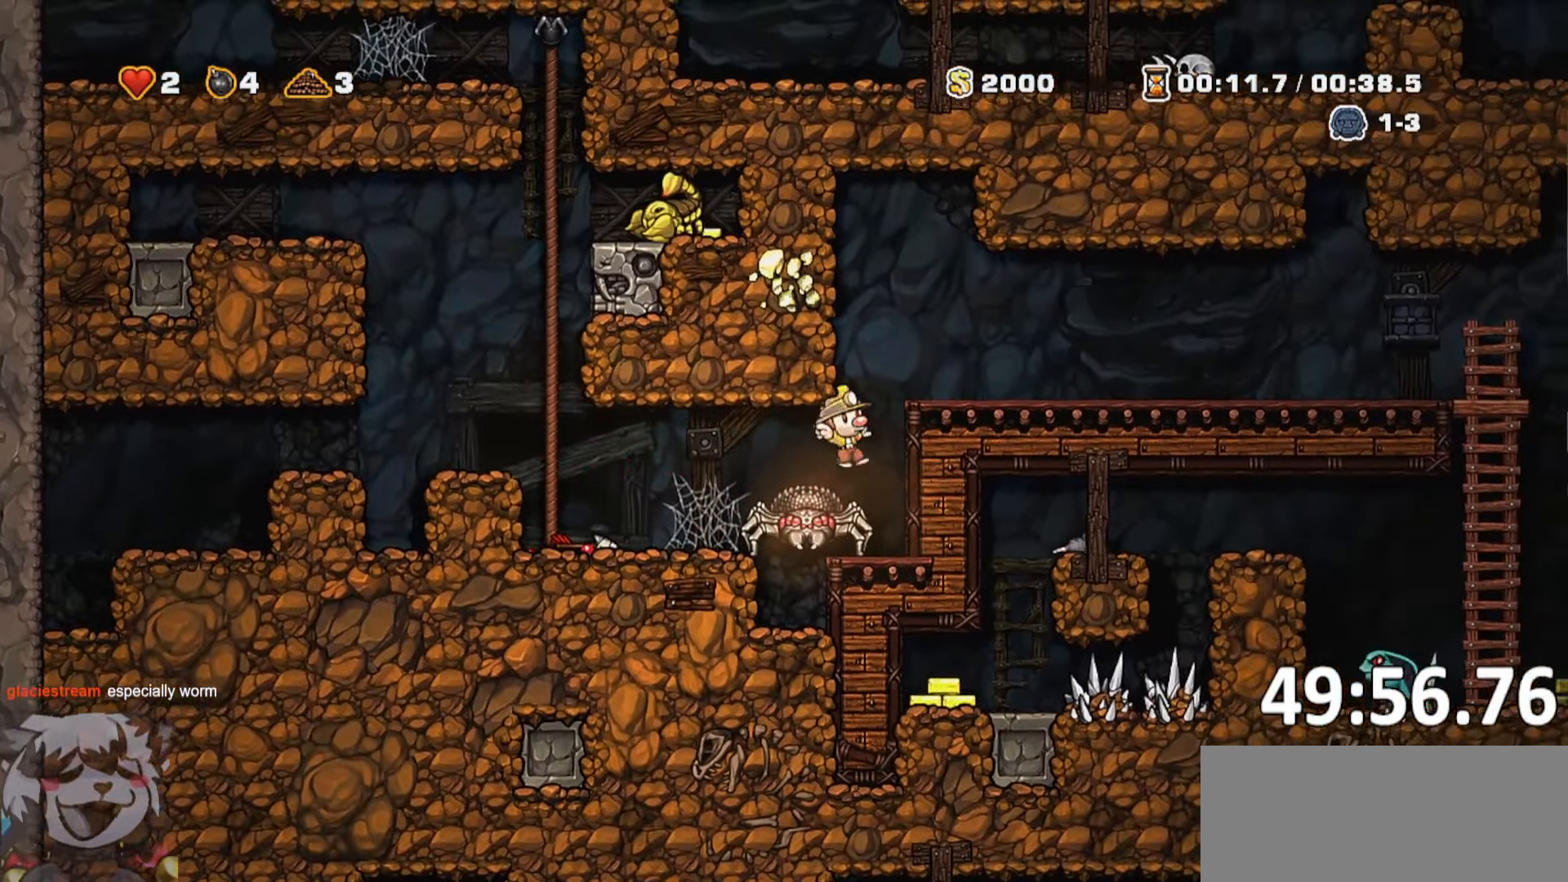
{"keys": ["d", "run"], "events": [[67, "jump", "down"], [150, "whip", "down"], [334, "whip", "up"], [434, "jump", "up"]]}
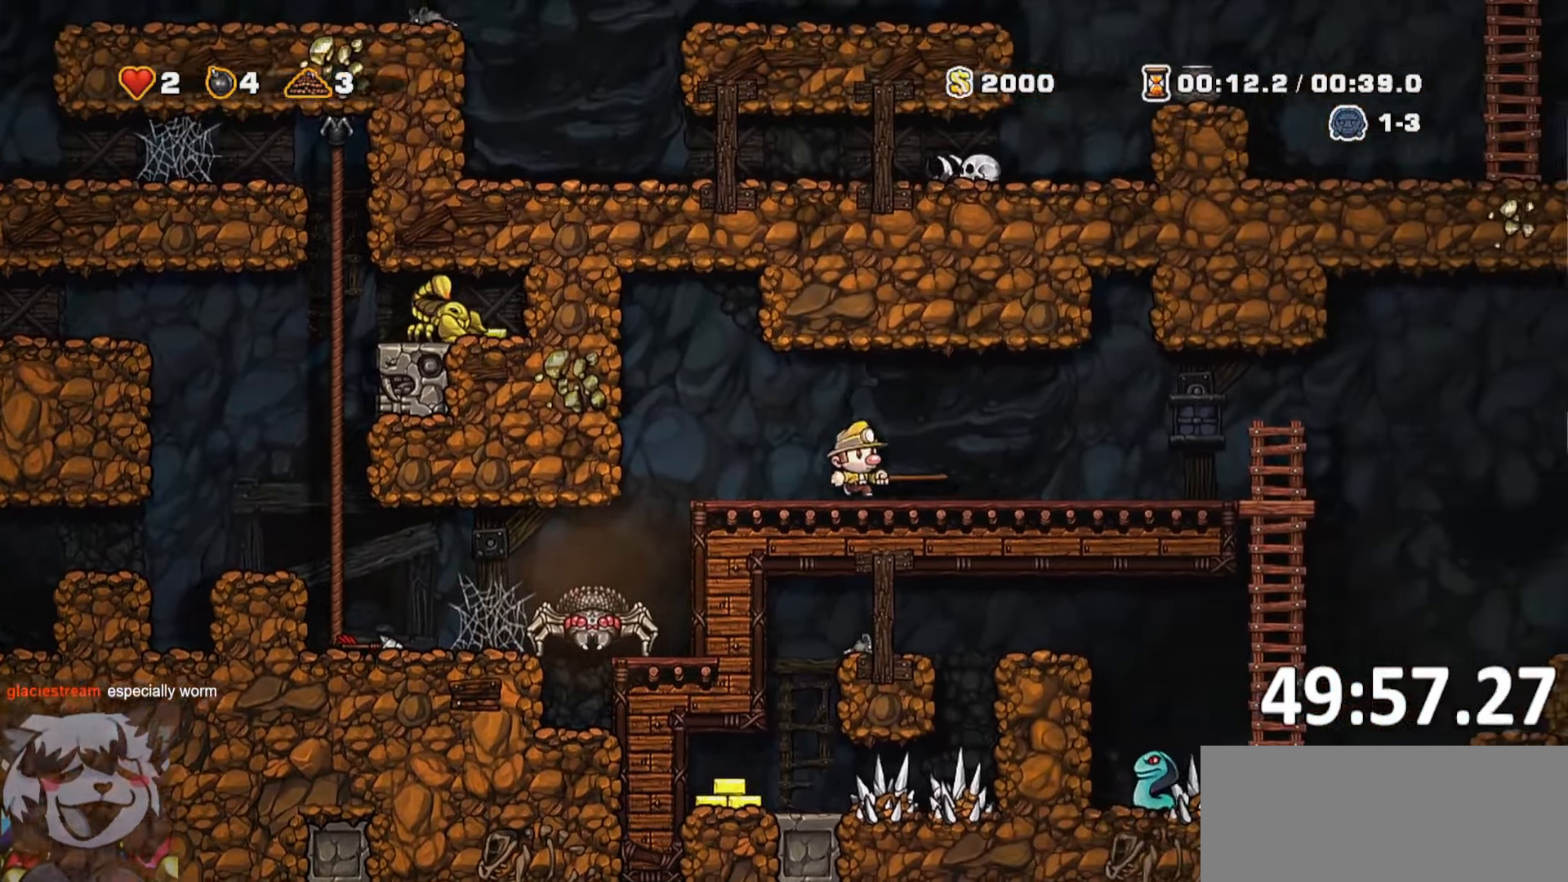
{"keys": ["d", "run"], "events": []}
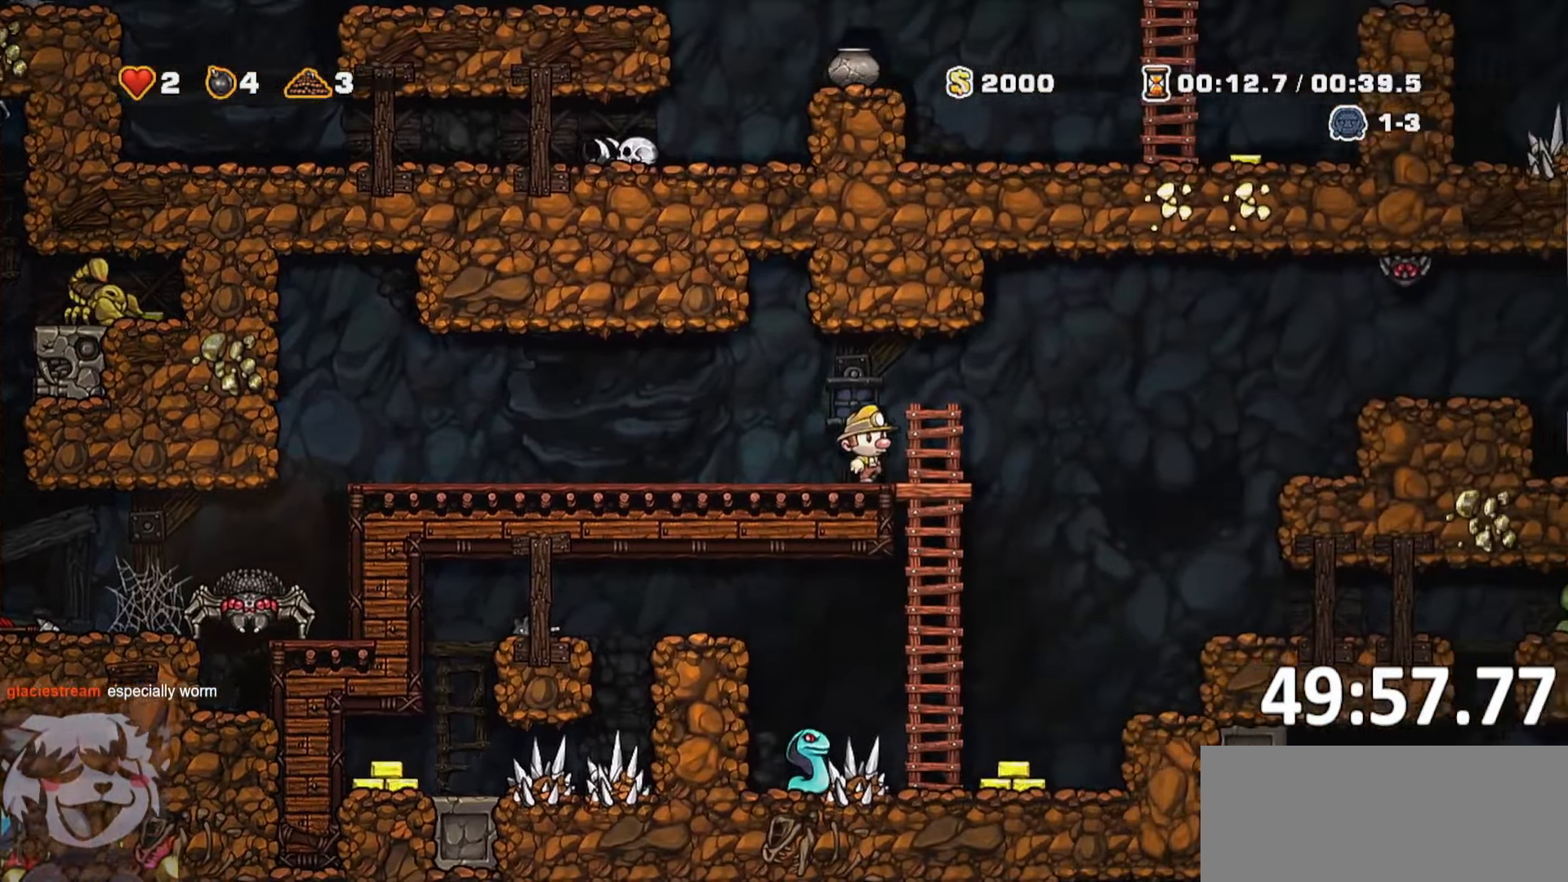
{"keys": ["d", "whip"], "events": [[100, "jump", "down"], [134, "jump", "up"], [367, "run", "up"], [417, "d", "up"], [417, "whip", "down"], [500, "d", "down"]]}
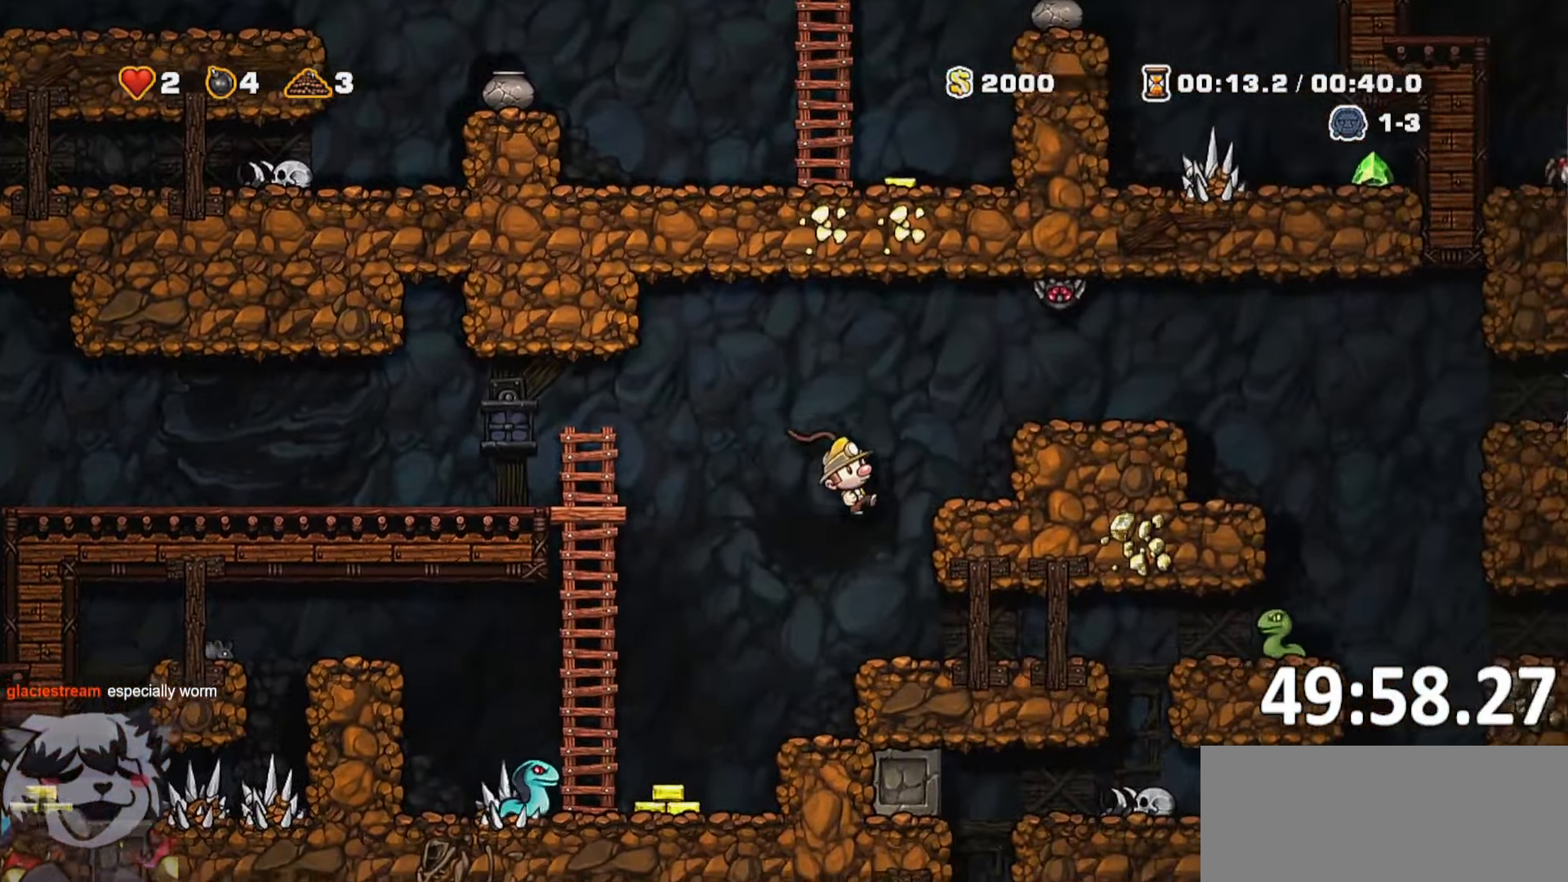
{"keys": ["whip"], "events": [[17, "run", "down"], [67, "whip", "up"], [384, "whip", "down"], [434, "run", "up"], [484, "d", "up"]]}
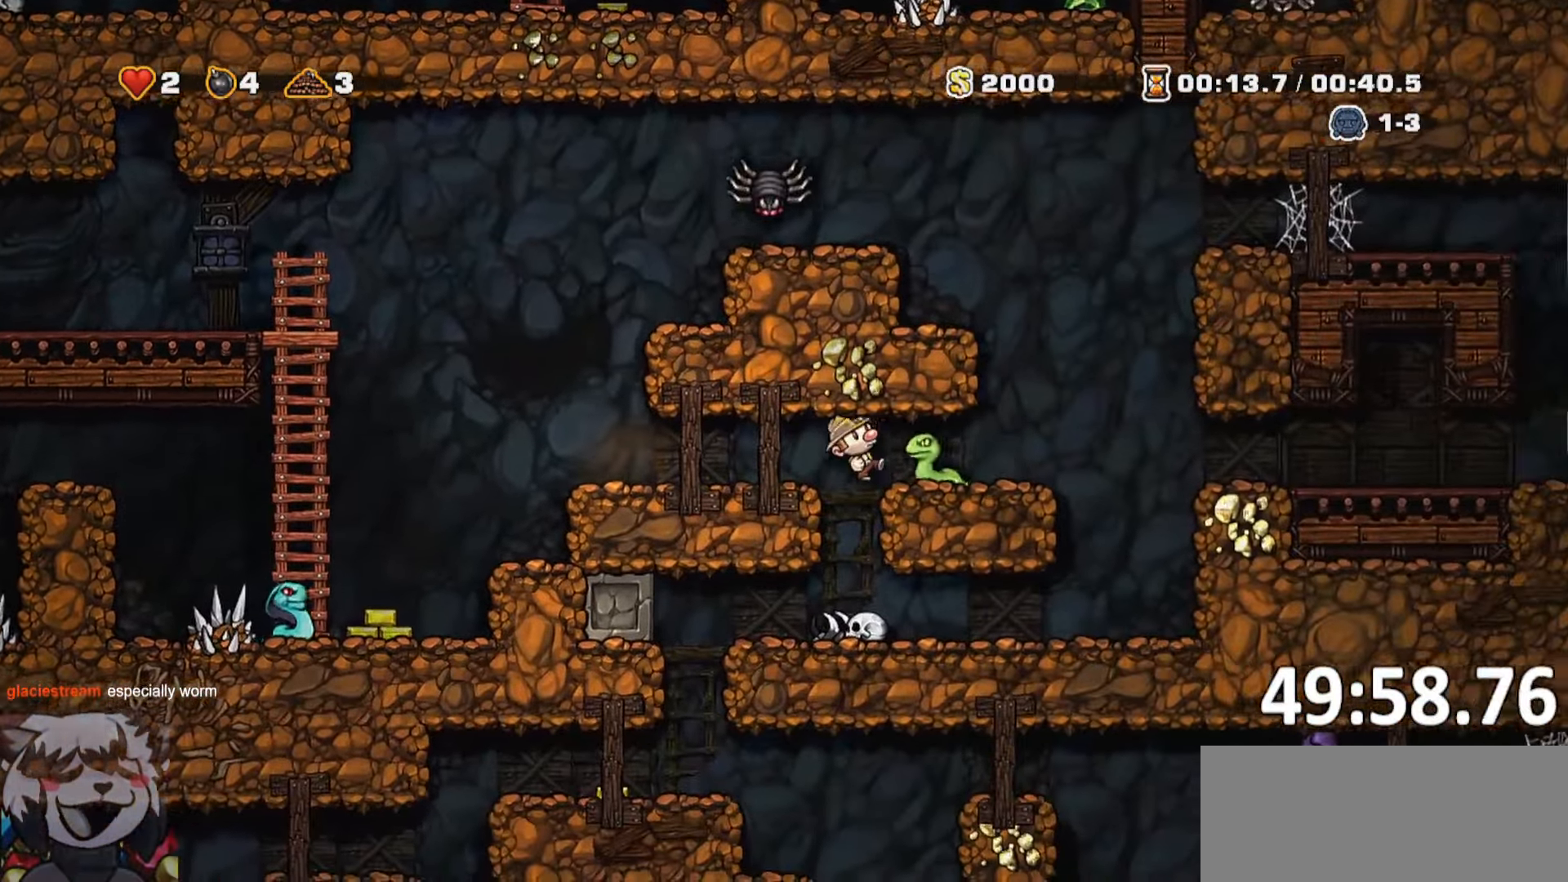
{"keys": ["d", "run"], "events": [[34, "a", "down"], [34, "whip", "up"], [134, "a", "up"], [350, "d", "down"], [350, "run", "down"]]}
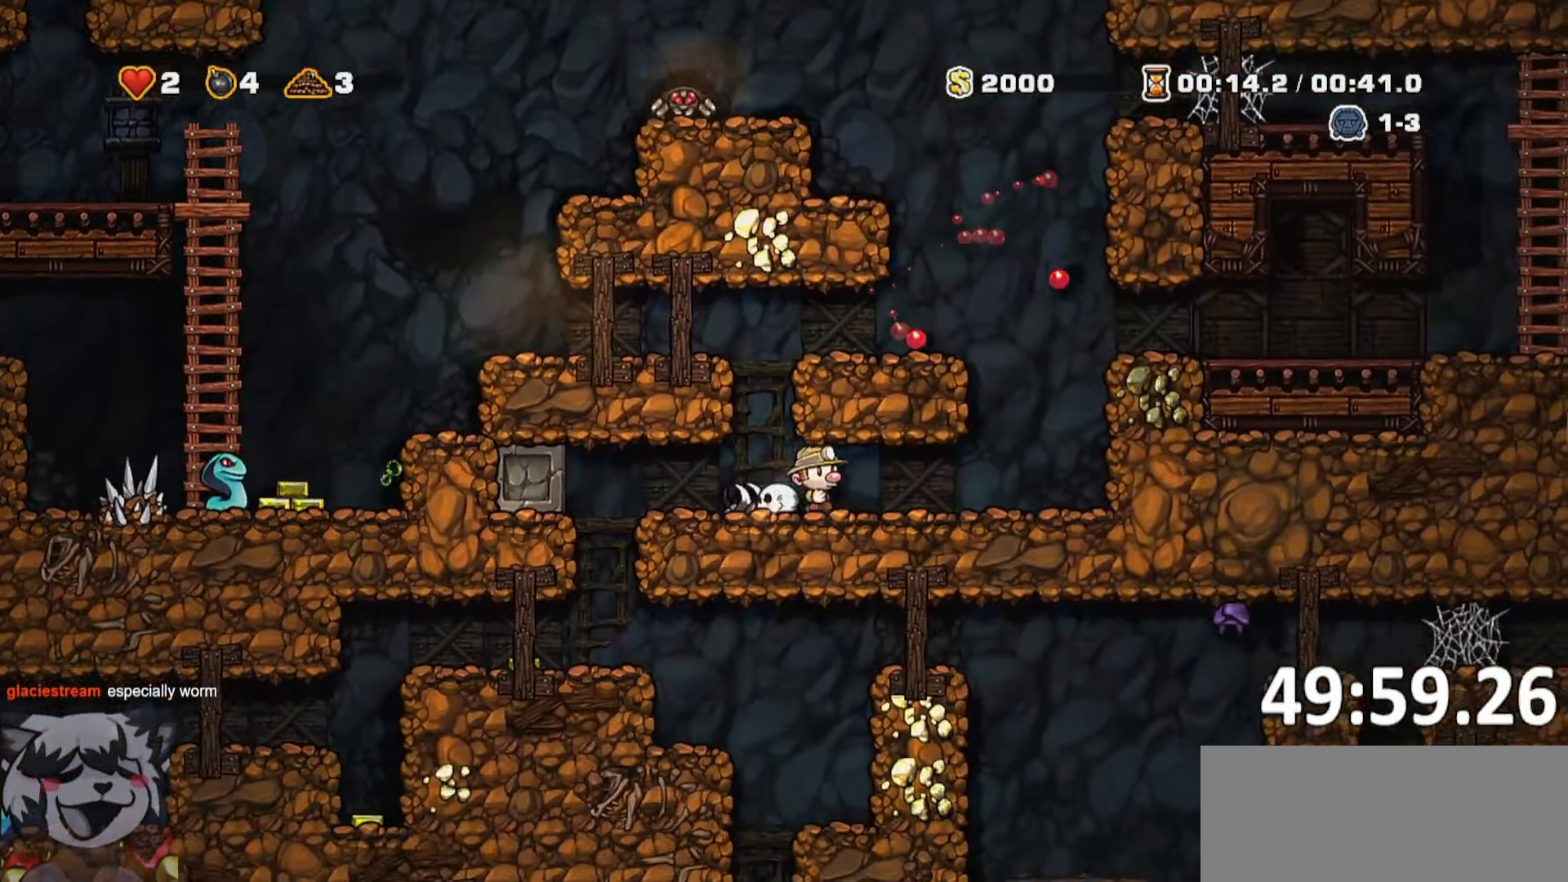
{"keys": ["d", "run"], "events": [[50, "whip", "down"], [184, "whip", "up"], [284, "jump", "down"], [467, "jump", "up"]]}
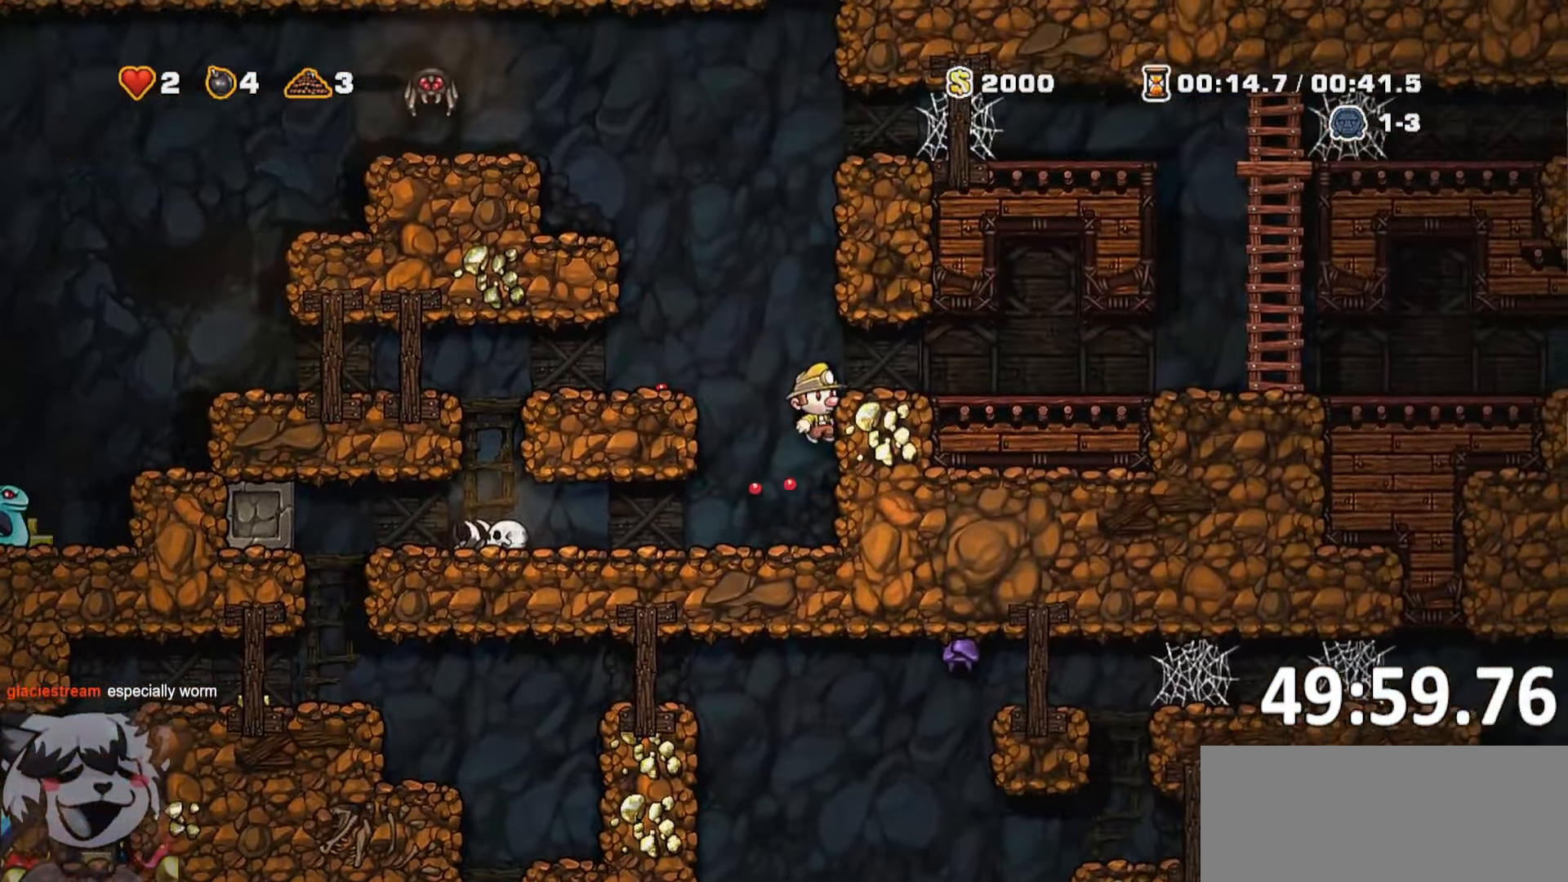
{"keys": ["d"], "events": [[100, "run", "up"], [150, "s", "down"], [200, "jump", "down"], [283, "run", "down"], [300, "a", "down"], [300, "d", "up"], [333, "jump", "up"], [383, "s", "up"], [483, "a", "up"], [483, "d", "down"], [483, "run", "up"]]}
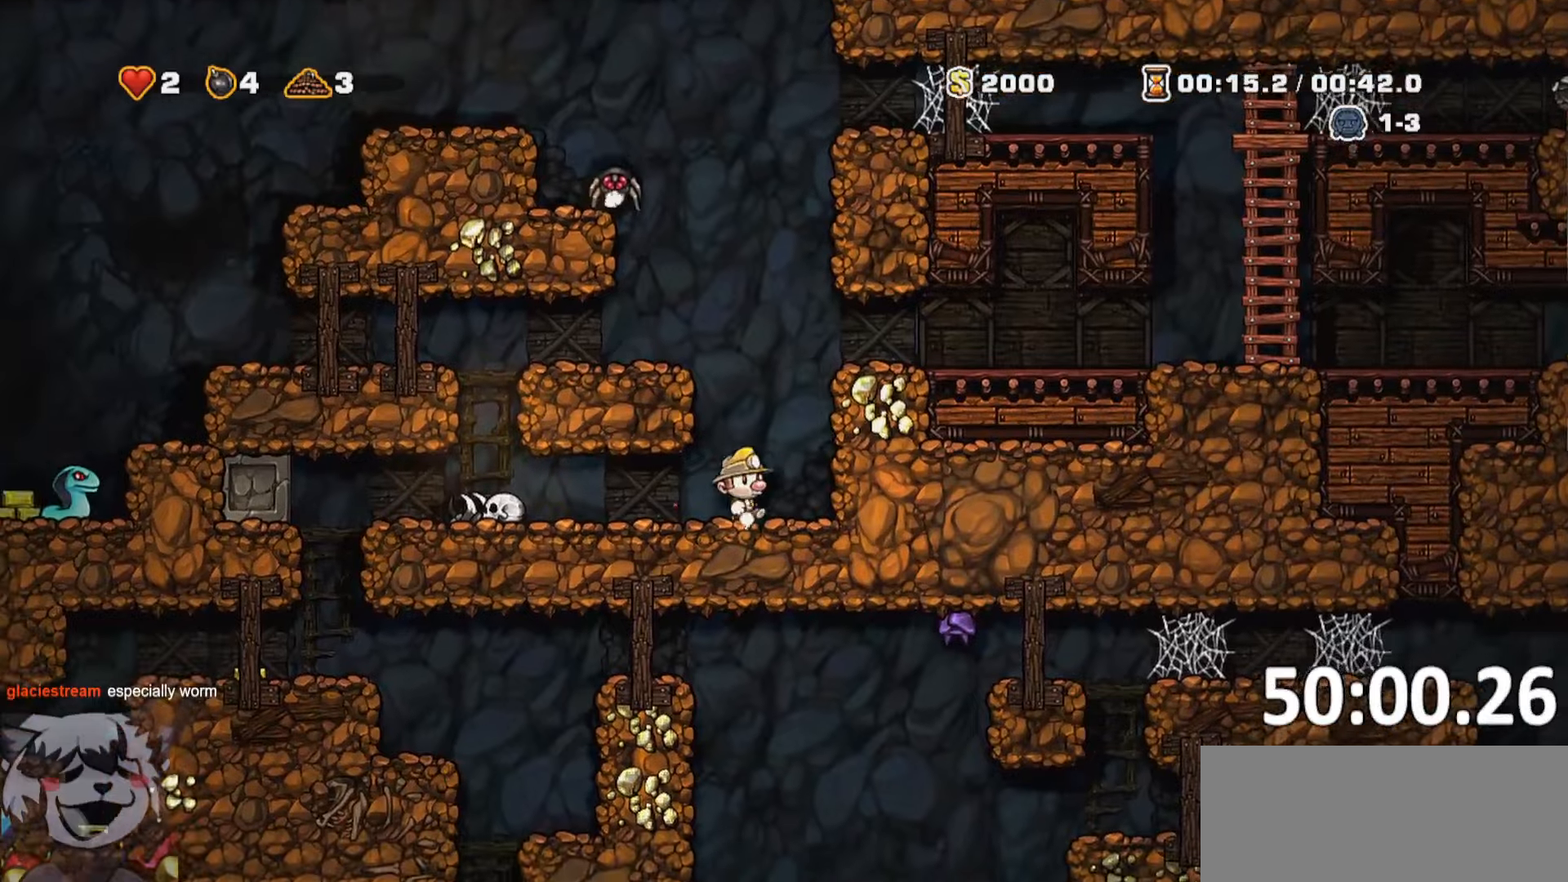
{"keys": ["d", "run"], "events": [[116, "jump", "down"], [116, "run", "down"], [266, "jump", "up"]]}
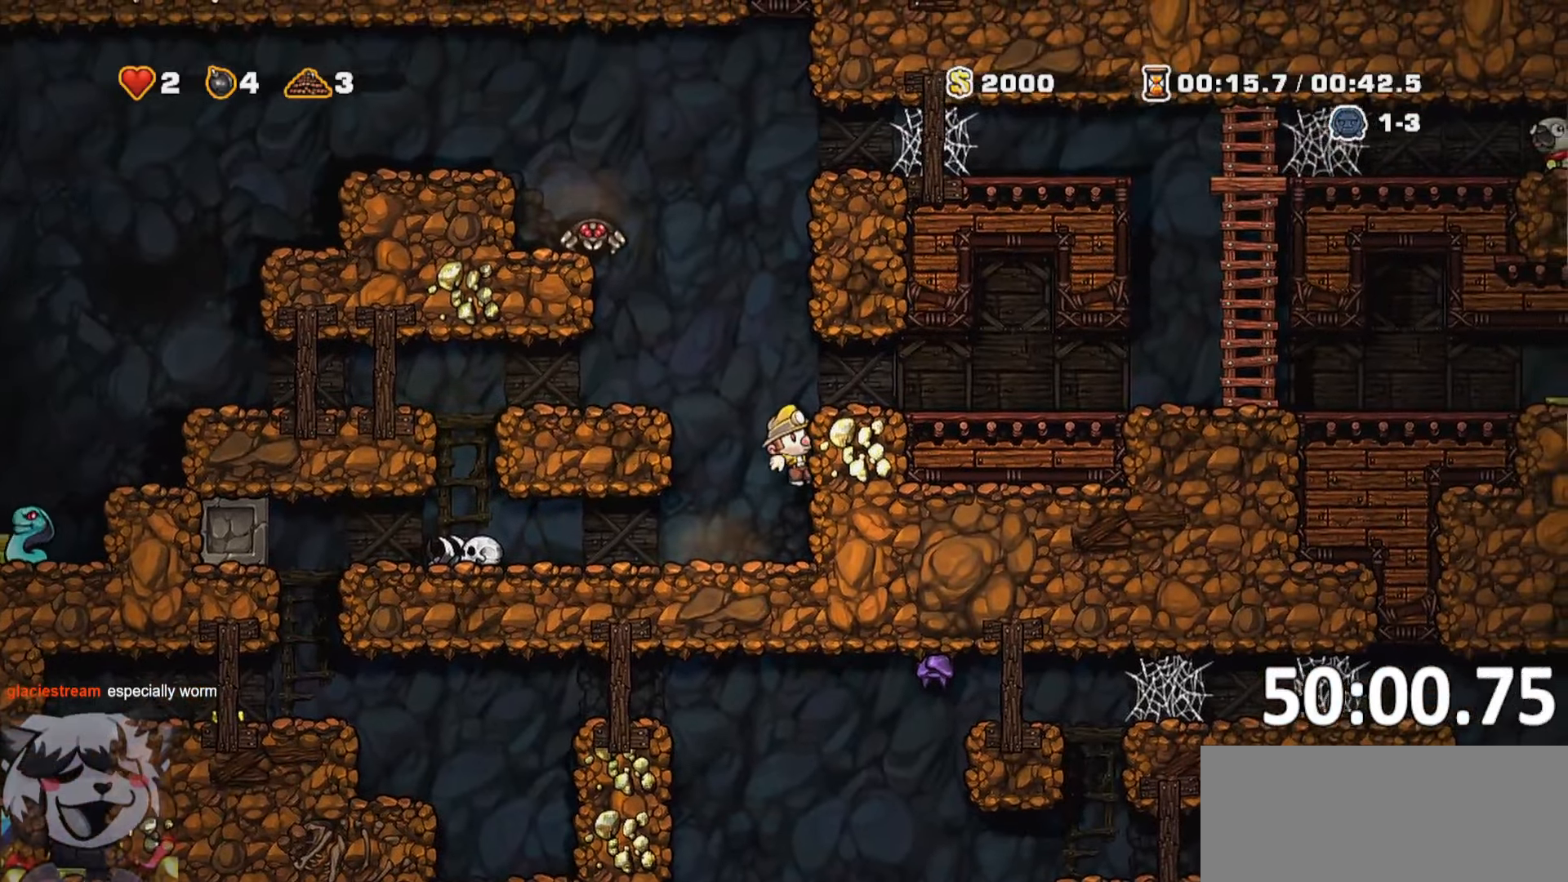
{"keys": ["d", "run"], "events": [[50, "jump", "down"], [150, "jump", "up"]]}
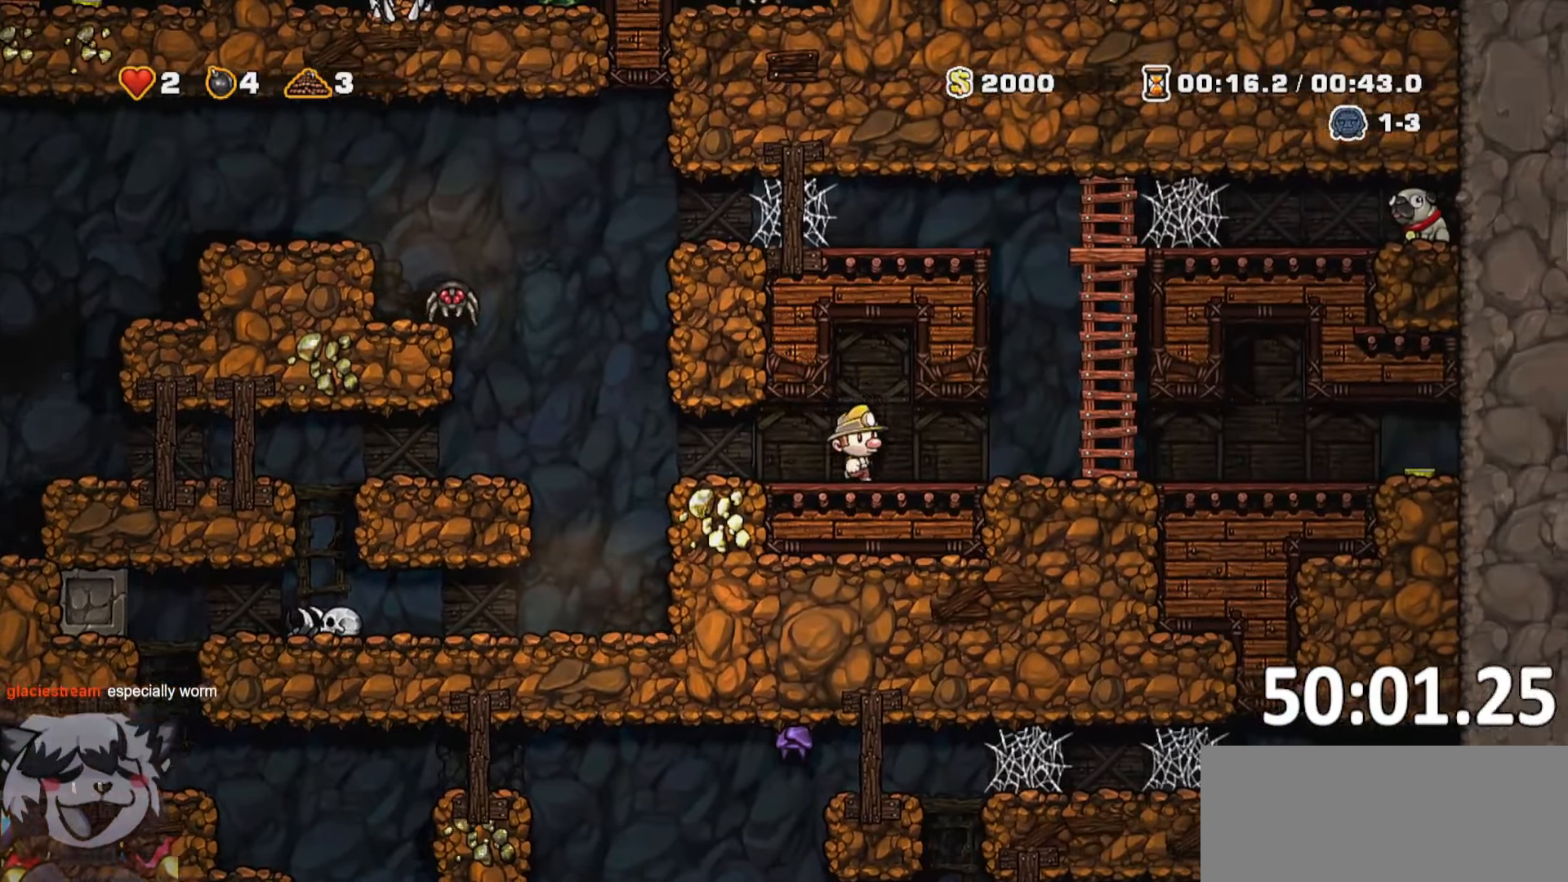
{"keys": ["jump", "run", "w"], "events": [[150, "jump", "down"], [300, "w", "down"], [350, "d", "up"], [350, "jump", "up"], [433, "jump", "down"]]}
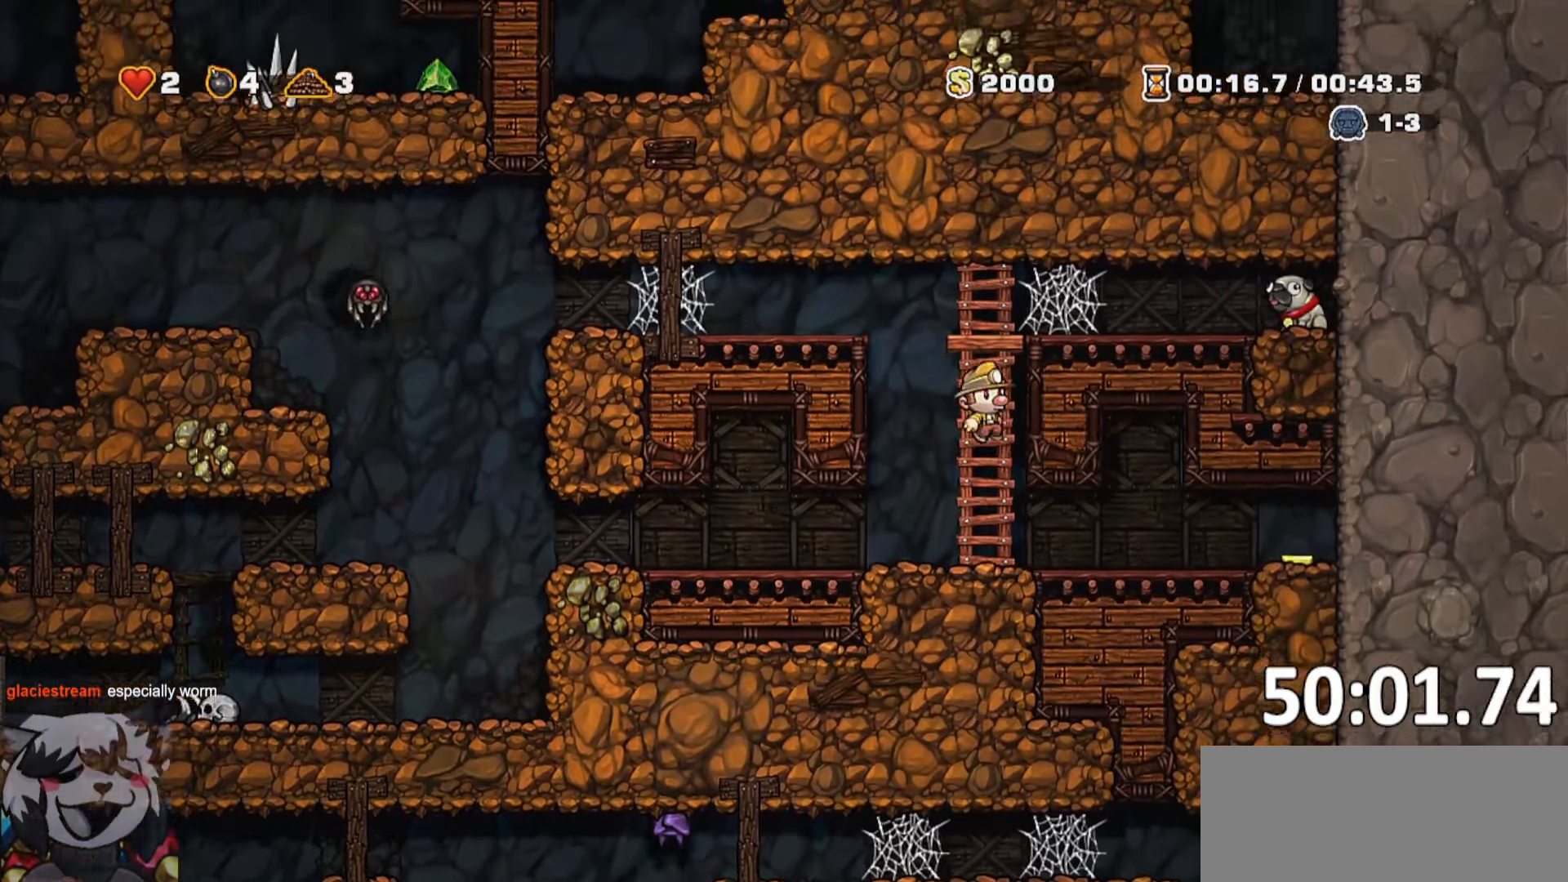
{"keys": ["d", "jump", "run"], "events": [[66, "jump", "up"], [216, "d", "down"], [266, "jump", "down"], [316, "w", "up"], [400, "jump", "up"], [450, "jump", "down"]]}
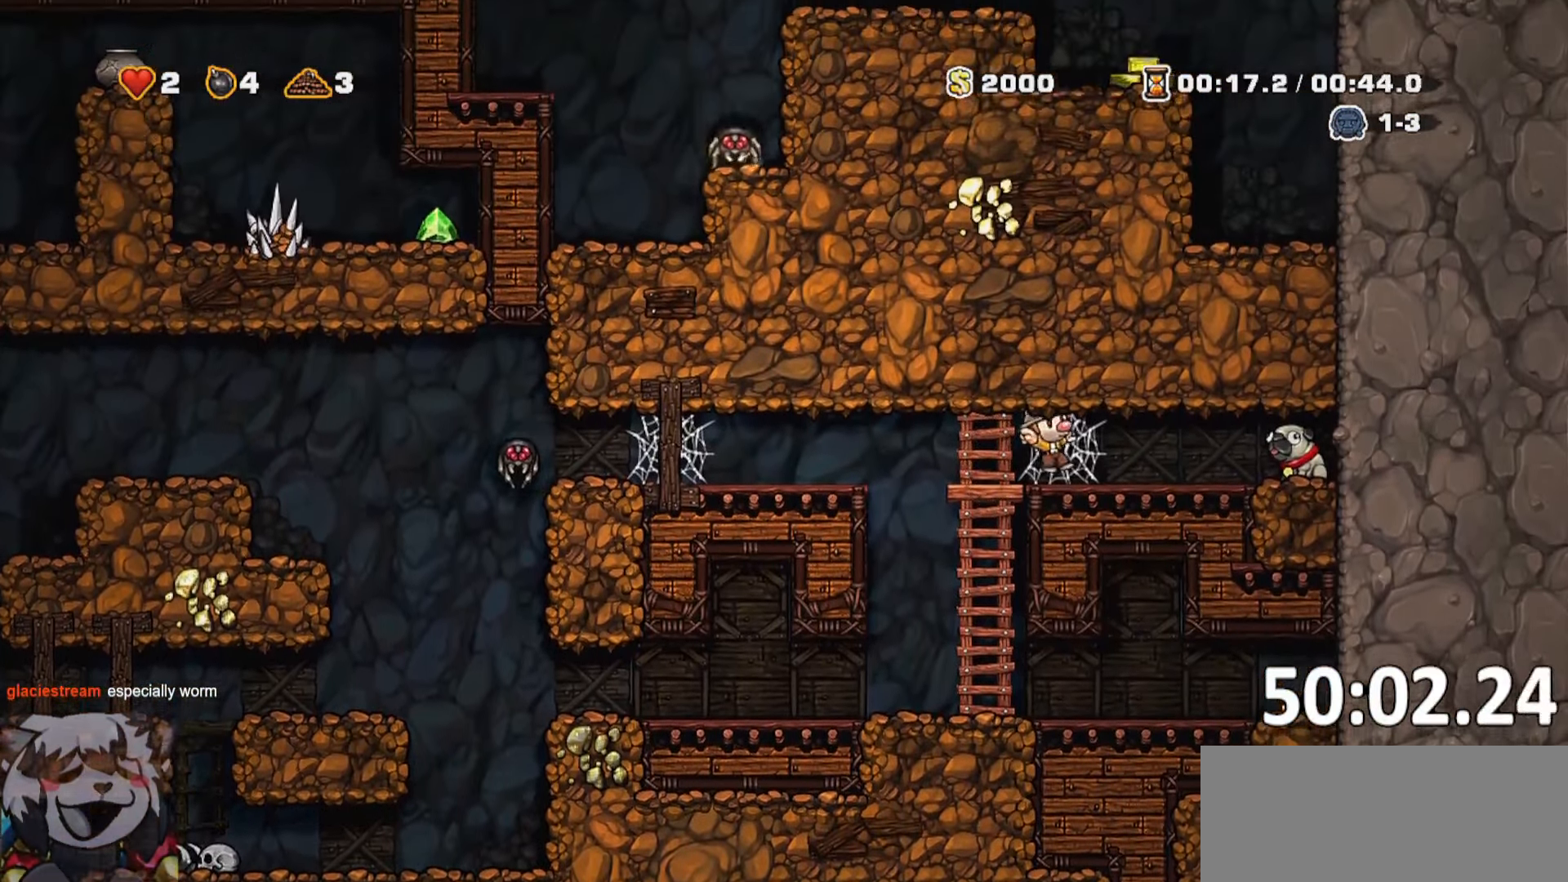
{"keys": ["d", "run"], "events": [[83, "jump", "up"], [133, "jump", "down"], [233, "jump", "up"], [283, "jump", "down"], [366, "jump", "up"]]}
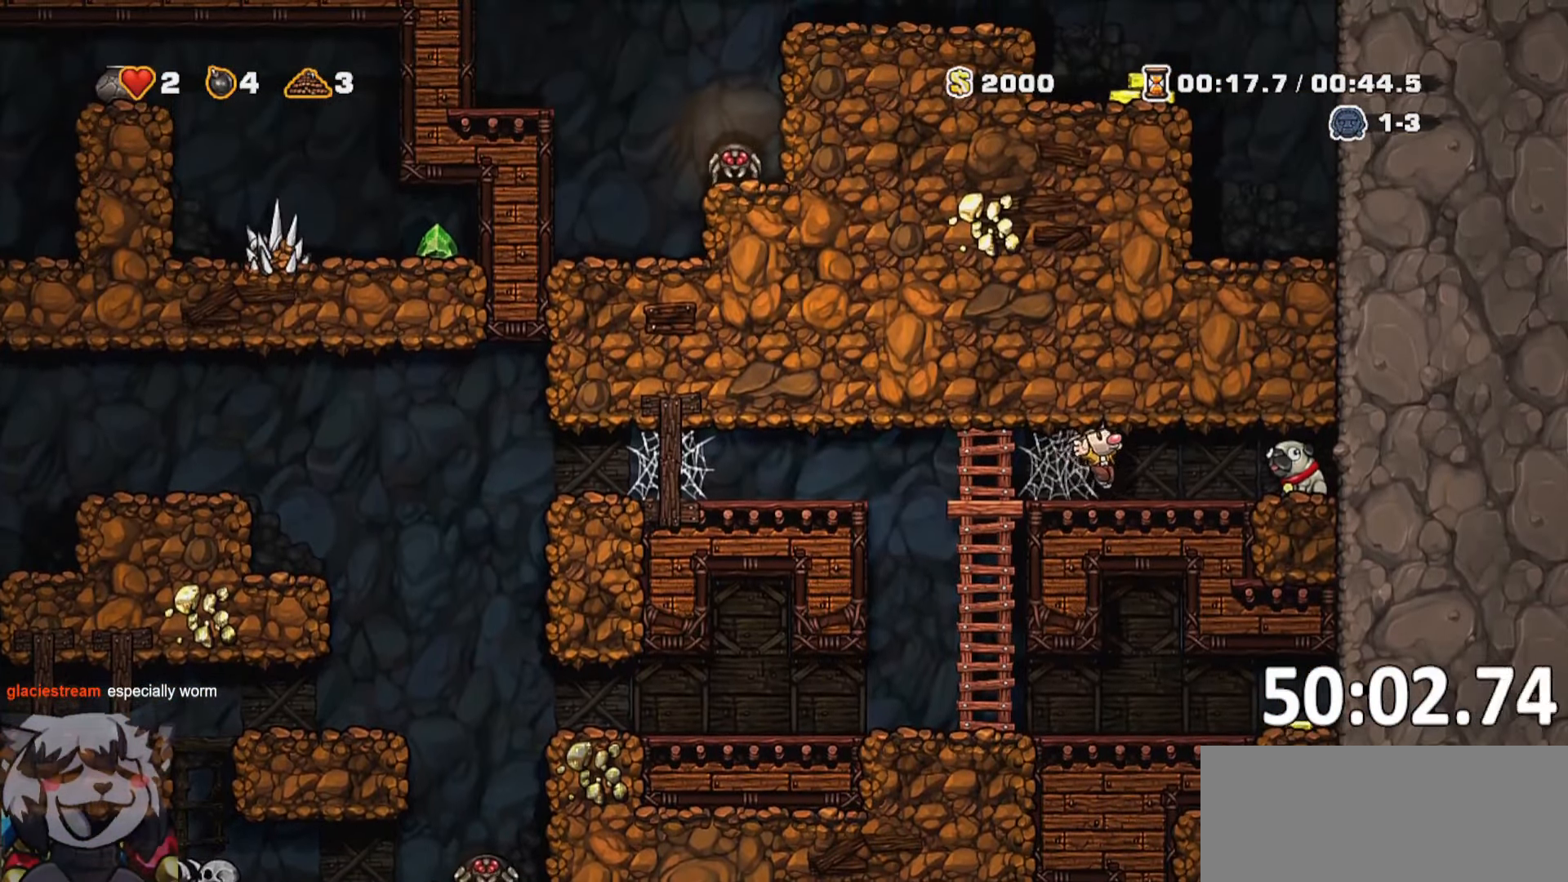
{"keys": ["a", "run", "s", "whip"], "events": [[400, "s", "down"], [450, "a", "down"], [450, "d", "up"], [450, "whip", "down"]]}
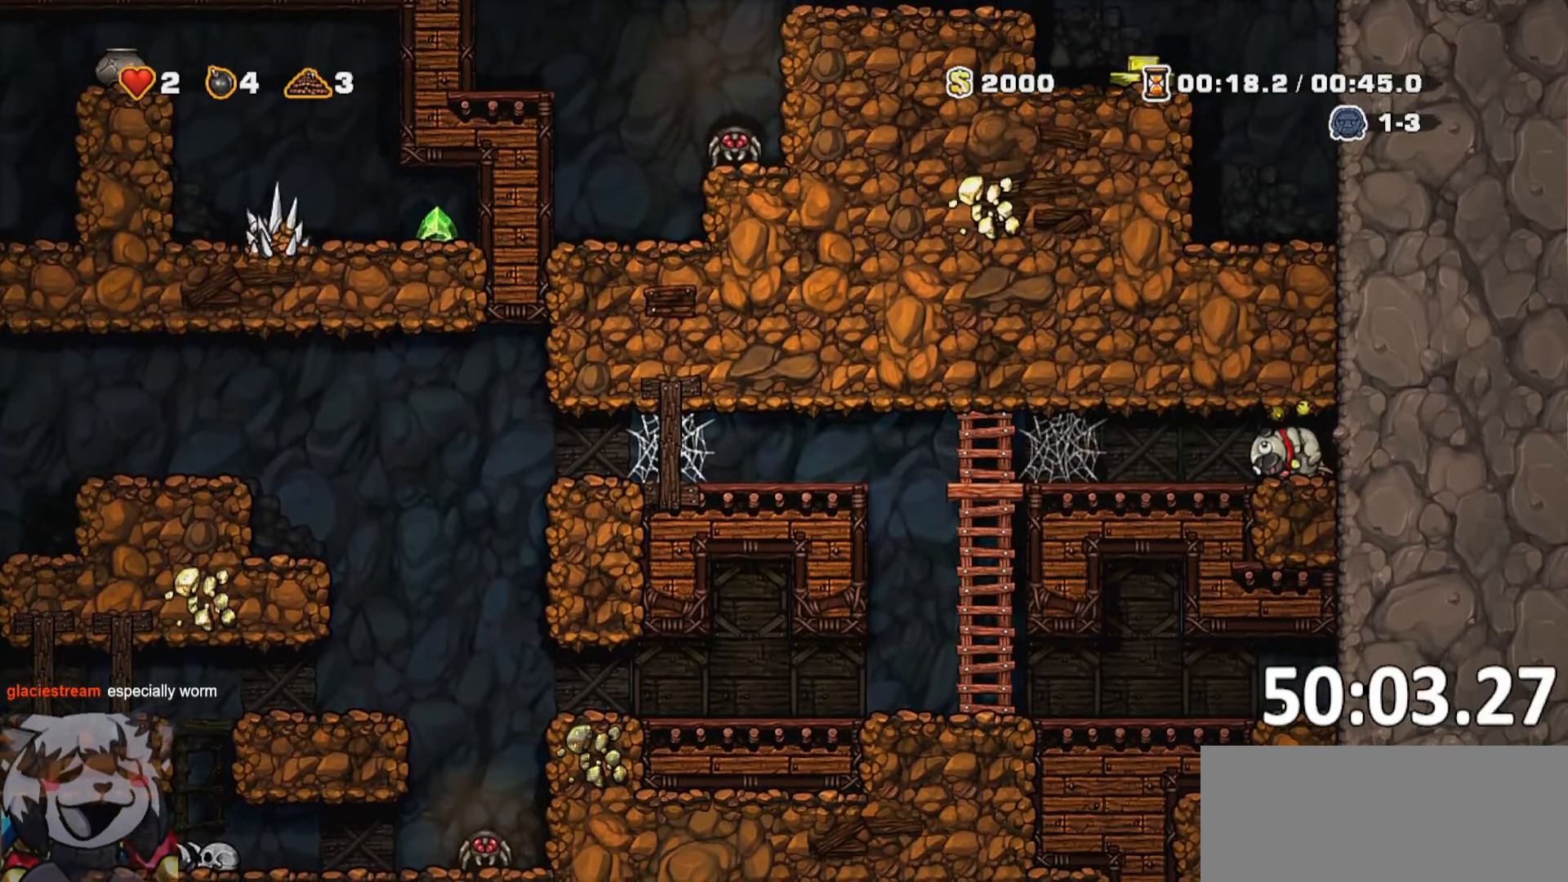
{"keys": ["a", "jump", "run"], "events": [[33, "s", "up"], [83, "whip", "up"], [116, "jump", "down"], [216, "jump", "up"], [316, "jump", "down"], [350, "jump", "up"], [450, "jump", "down"]]}